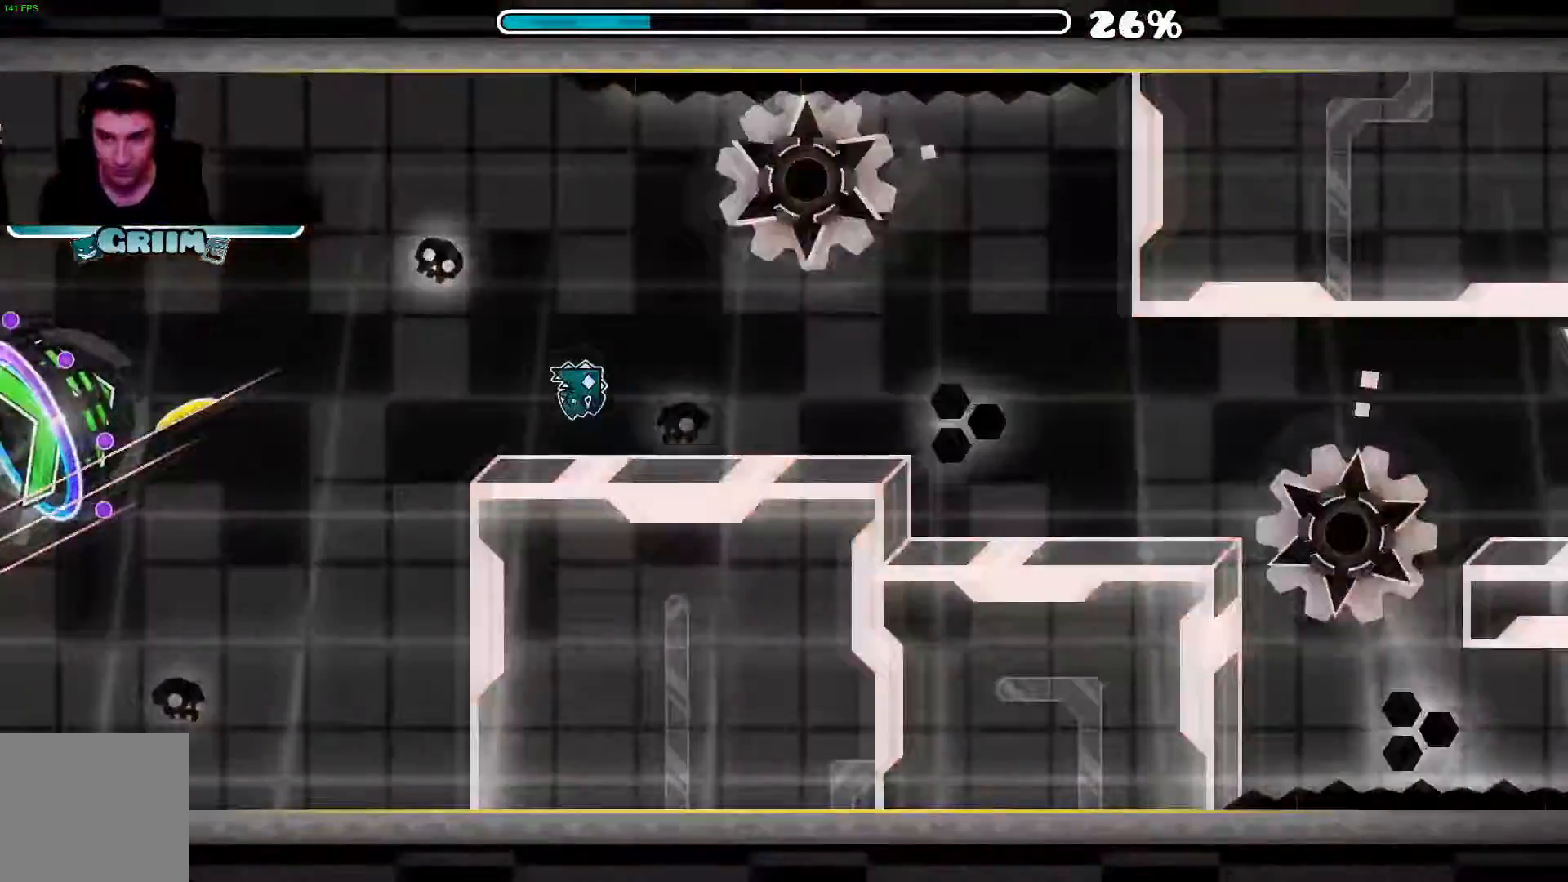
Gameplay with a controller (Xbox layout); each line is a JSON object with the inputs held at the frame after it (dt_ms = milliseconds from this image to that frame). "events" lists button and stick changes between this image and that frame as [ms after this image, input, new state], when the widget could be followed in between. Not read: L3 R3.
{"dt_ms": 500, "buttons": [], "left_stick": "center", "right_stick": "center", "events": []}
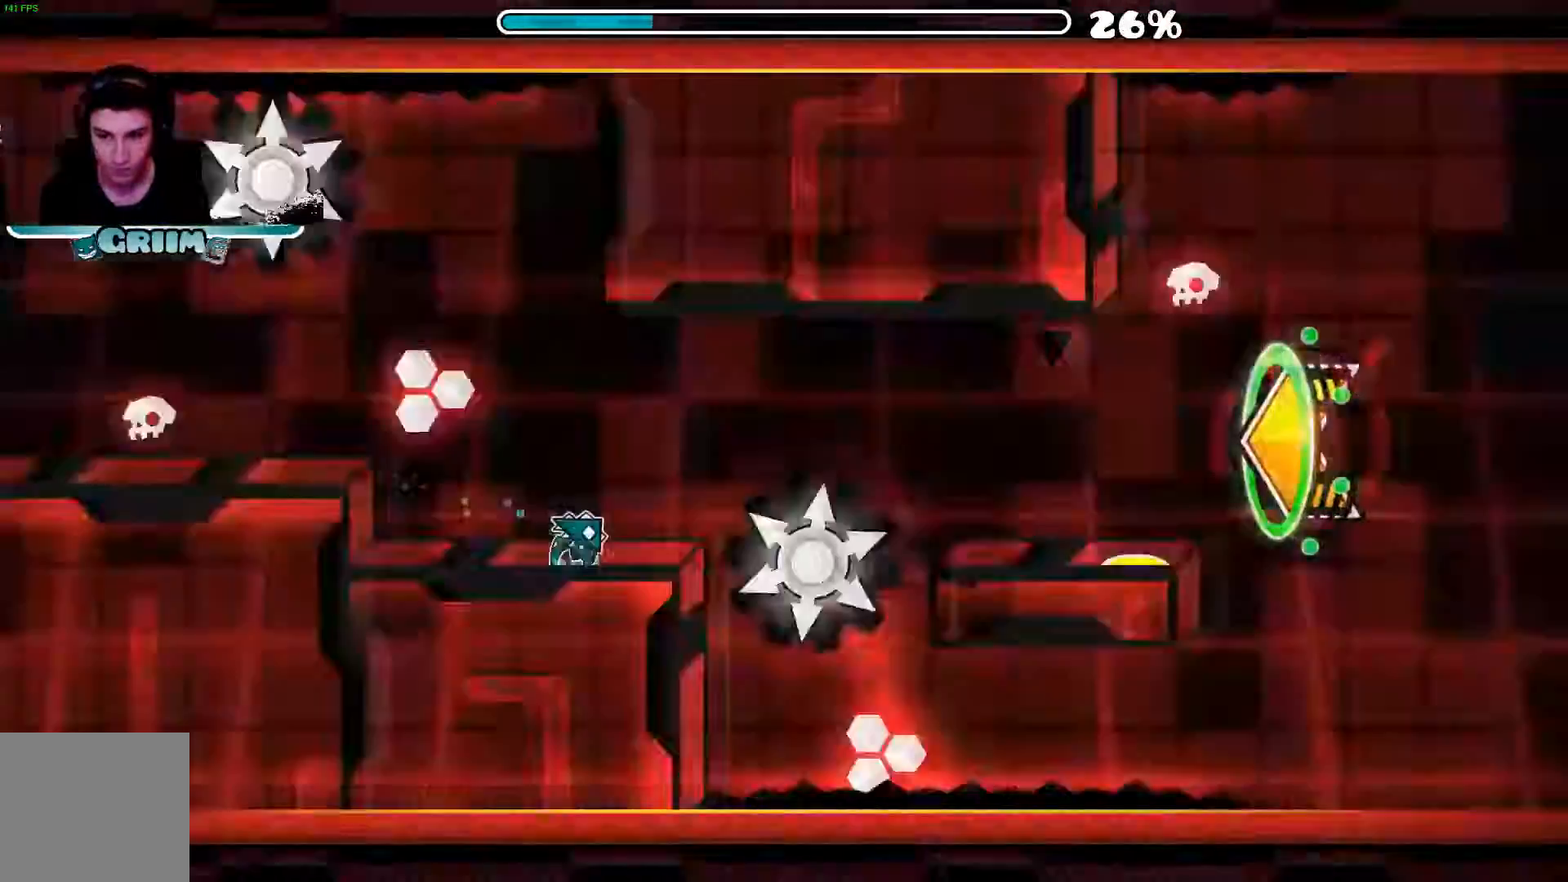
{"dt_ms": 500, "buttons": ["A"], "left_stick": "center", "right_stick": "center", "events": [[80, "A", "down"], [200, "A", "up"], [340, "A", "down"]]}
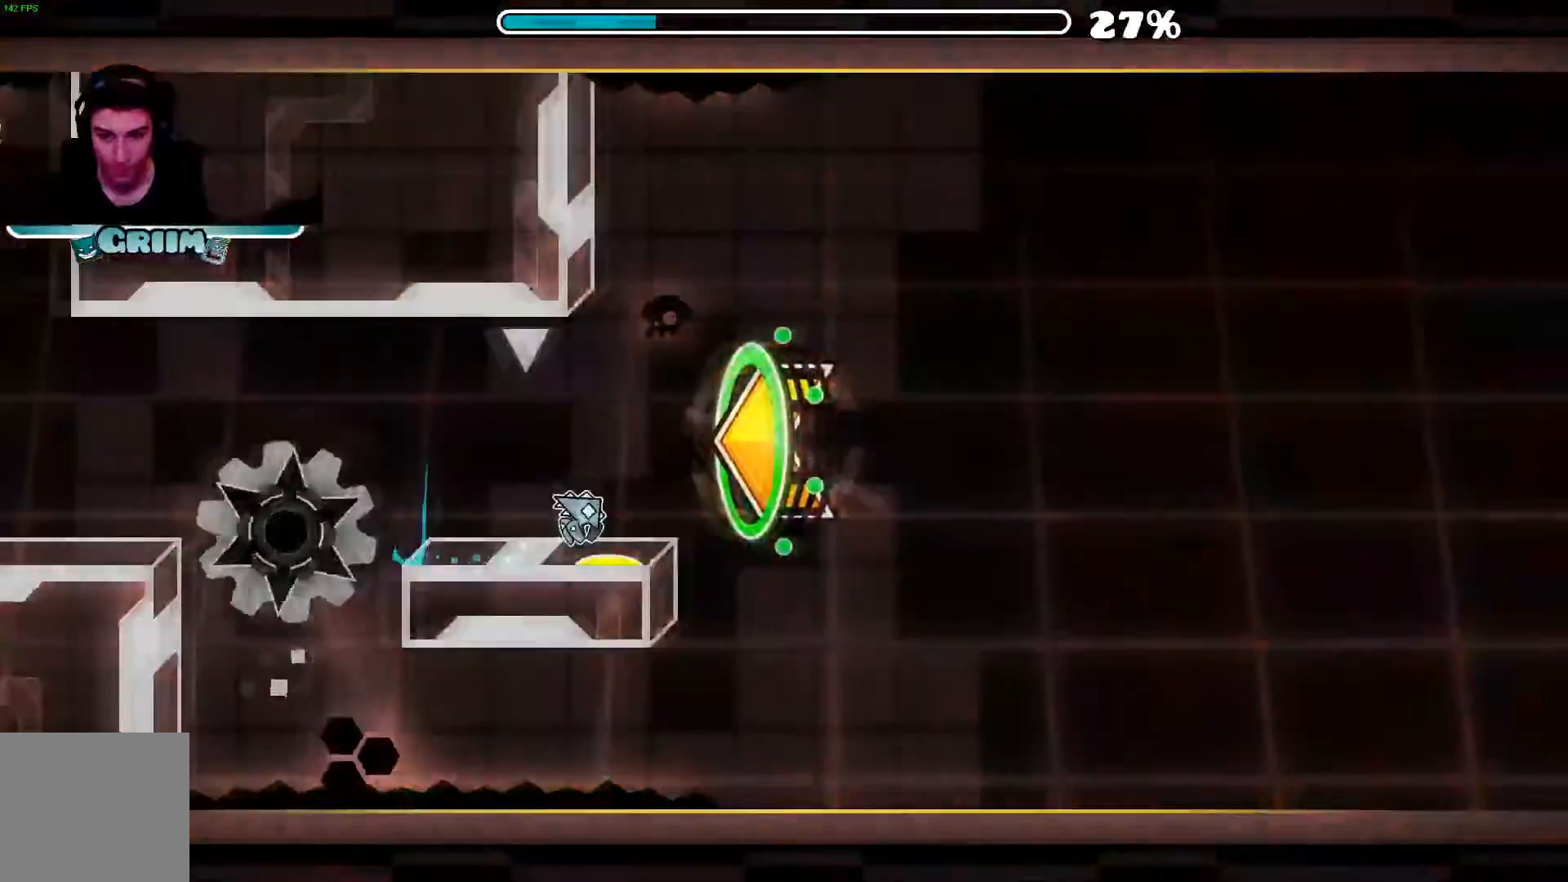
{"dt_ms": 500, "buttons": [], "left_stick": "center", "right_stick": "center", "events": [[40, "A", "up"]]}
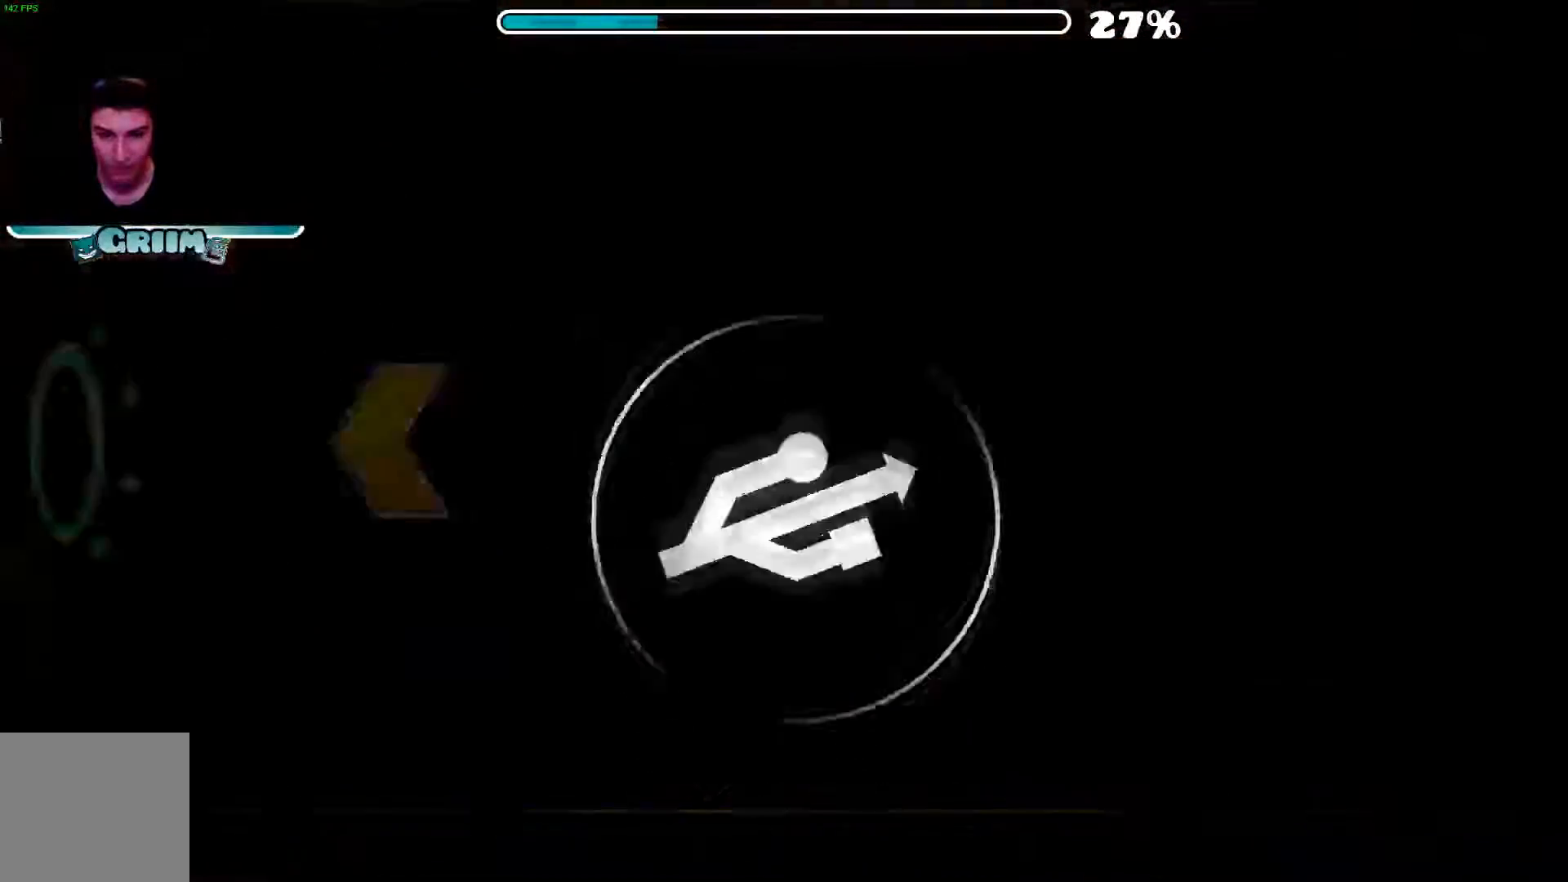
{"dt_ms": 500, "buttons": [], "left_stick": "center", "right_stick": "center", "events": []}
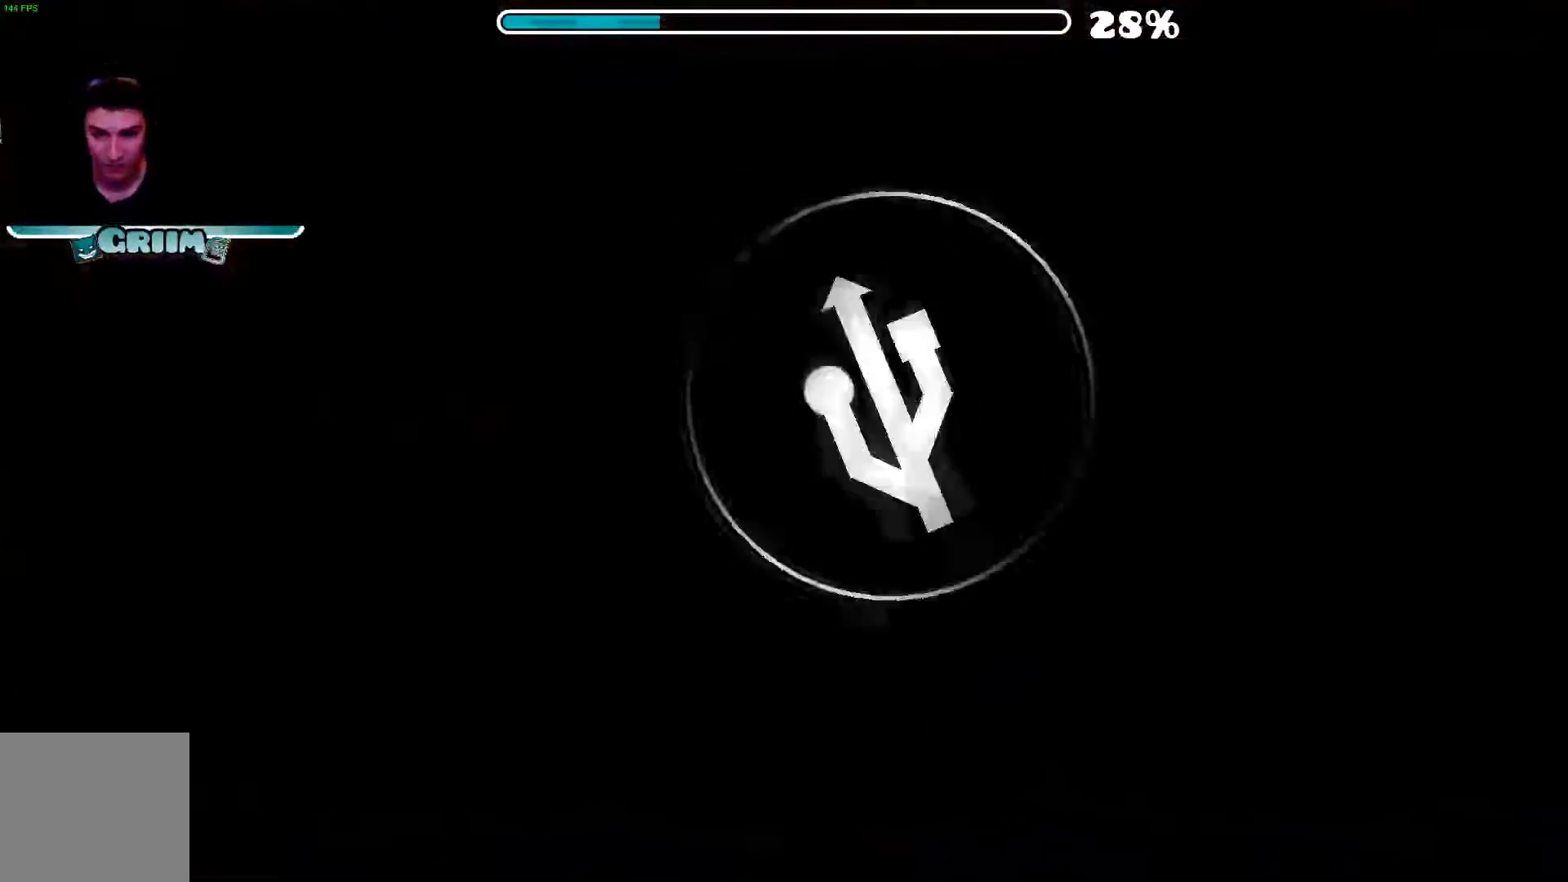
{"dt_ms": 500, "buttons": [], "left_stick": "center", "right_stick": "center", "events": []}
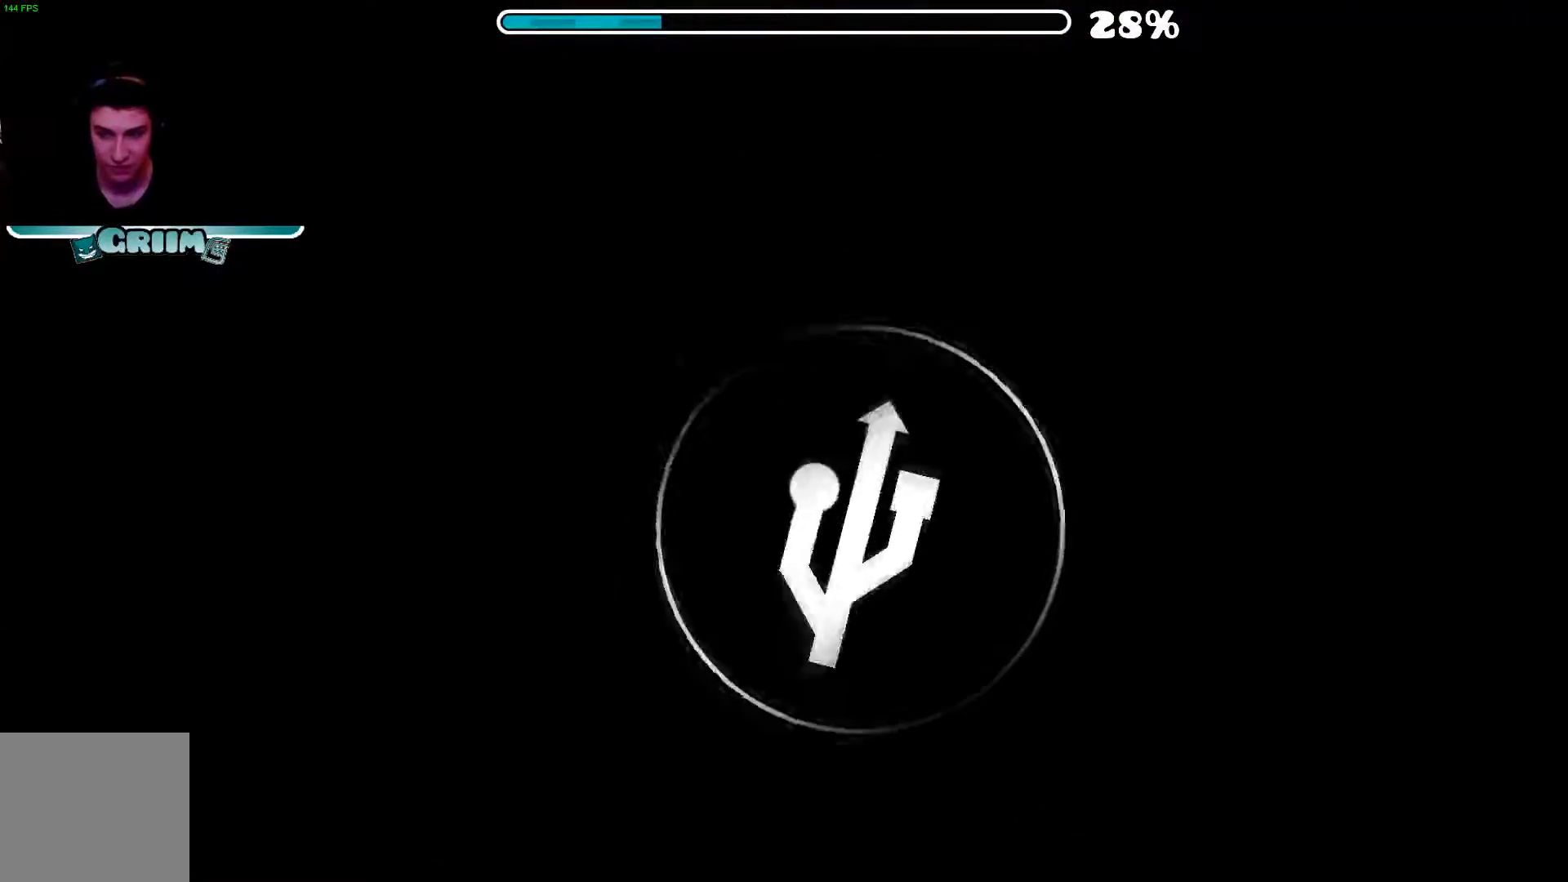
{"dt_ms": 500, "buttons": [], "left_stick": "center", "right_stick": "center", "events": []}
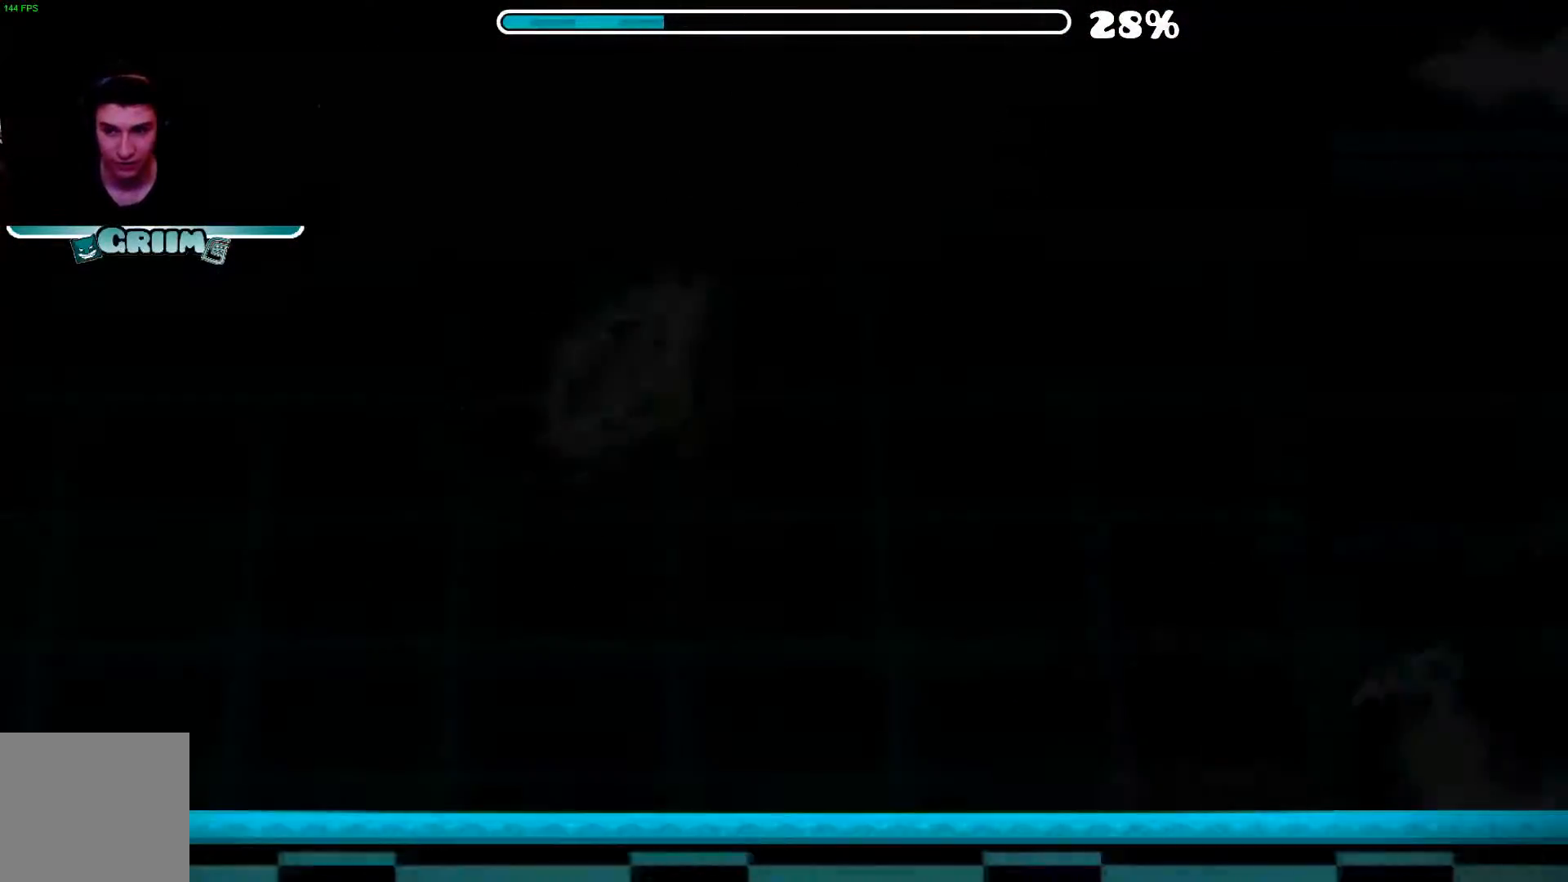
{"dt_ms": 500, "buttons": [], "left_stick": "center", "right_stick": "center", "events": []}
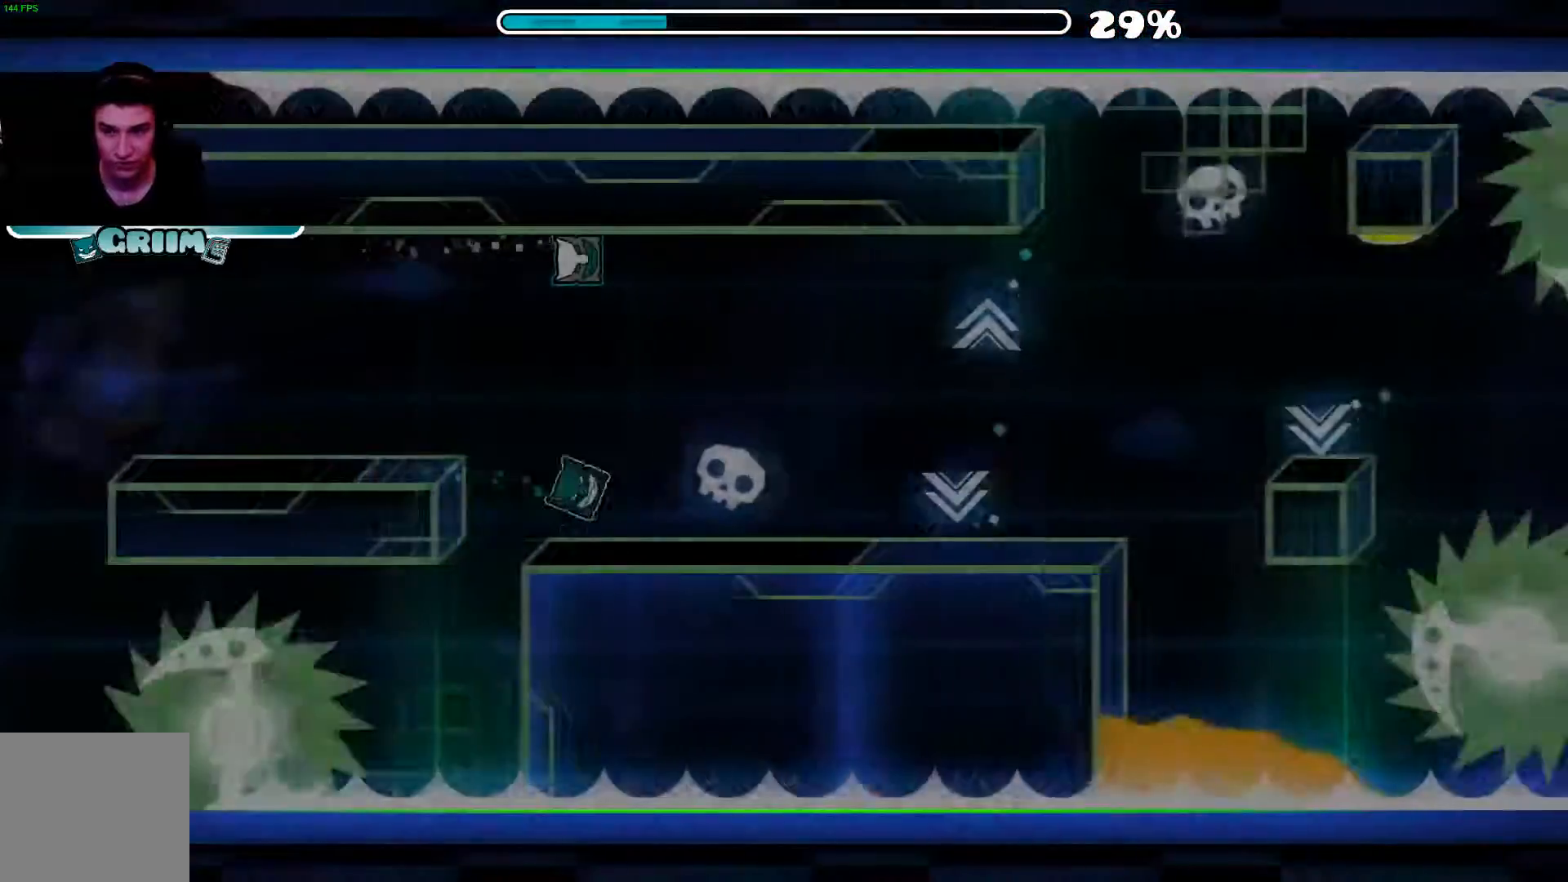
{"dt_ms": 500, "buttons": [], "left_stick": "center", "right_stick": "center", "events": [[200, "R2", "down"], [260, "DPAD_LEFT", "down"], [280, "R2", "up"], [360, "A", "down"], [400, "DPAD_LEFT", "up"], [500, "A", "up"]]}
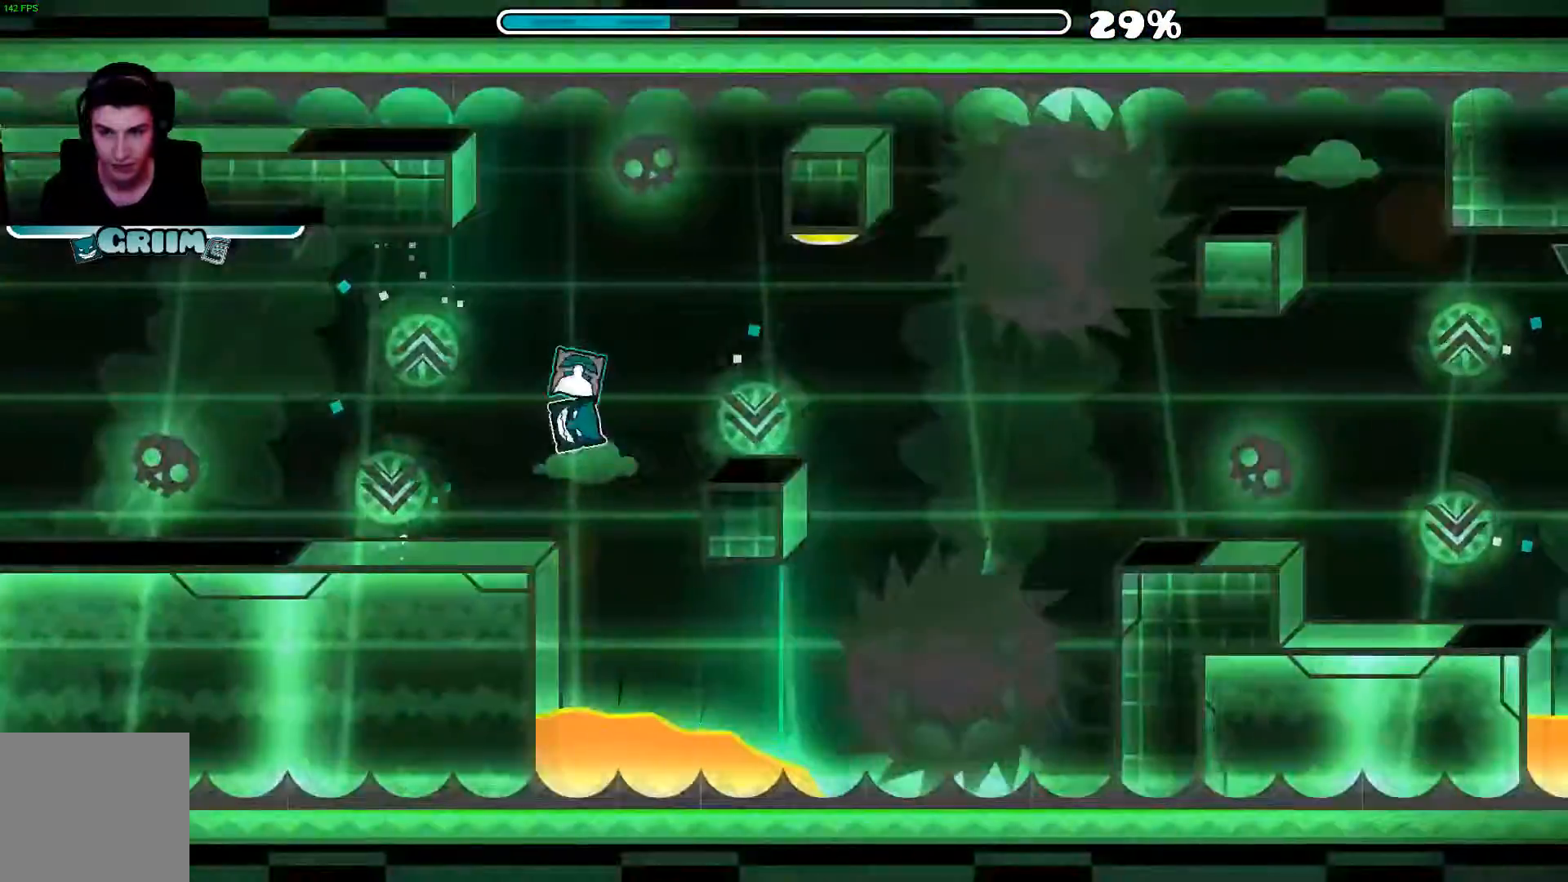
{"dt_ms": 500, "buttons": [], "left_stick": "center", "right_stick": "center"}
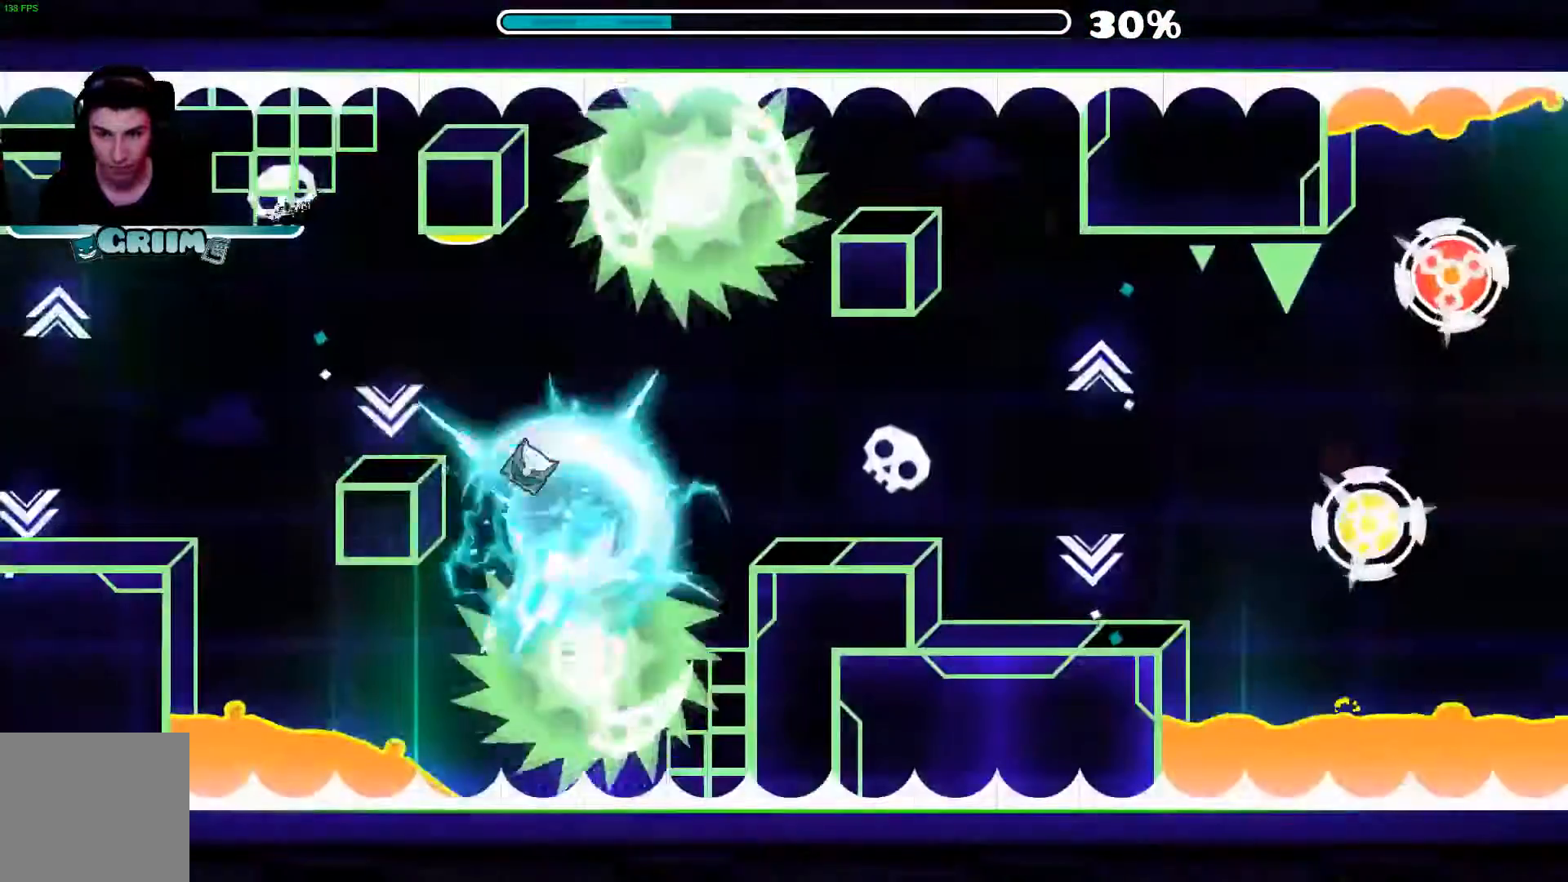
{"dt_ms": 500, "buttons": [], "left_stick": "center", "right_stick": "center", "events": []}
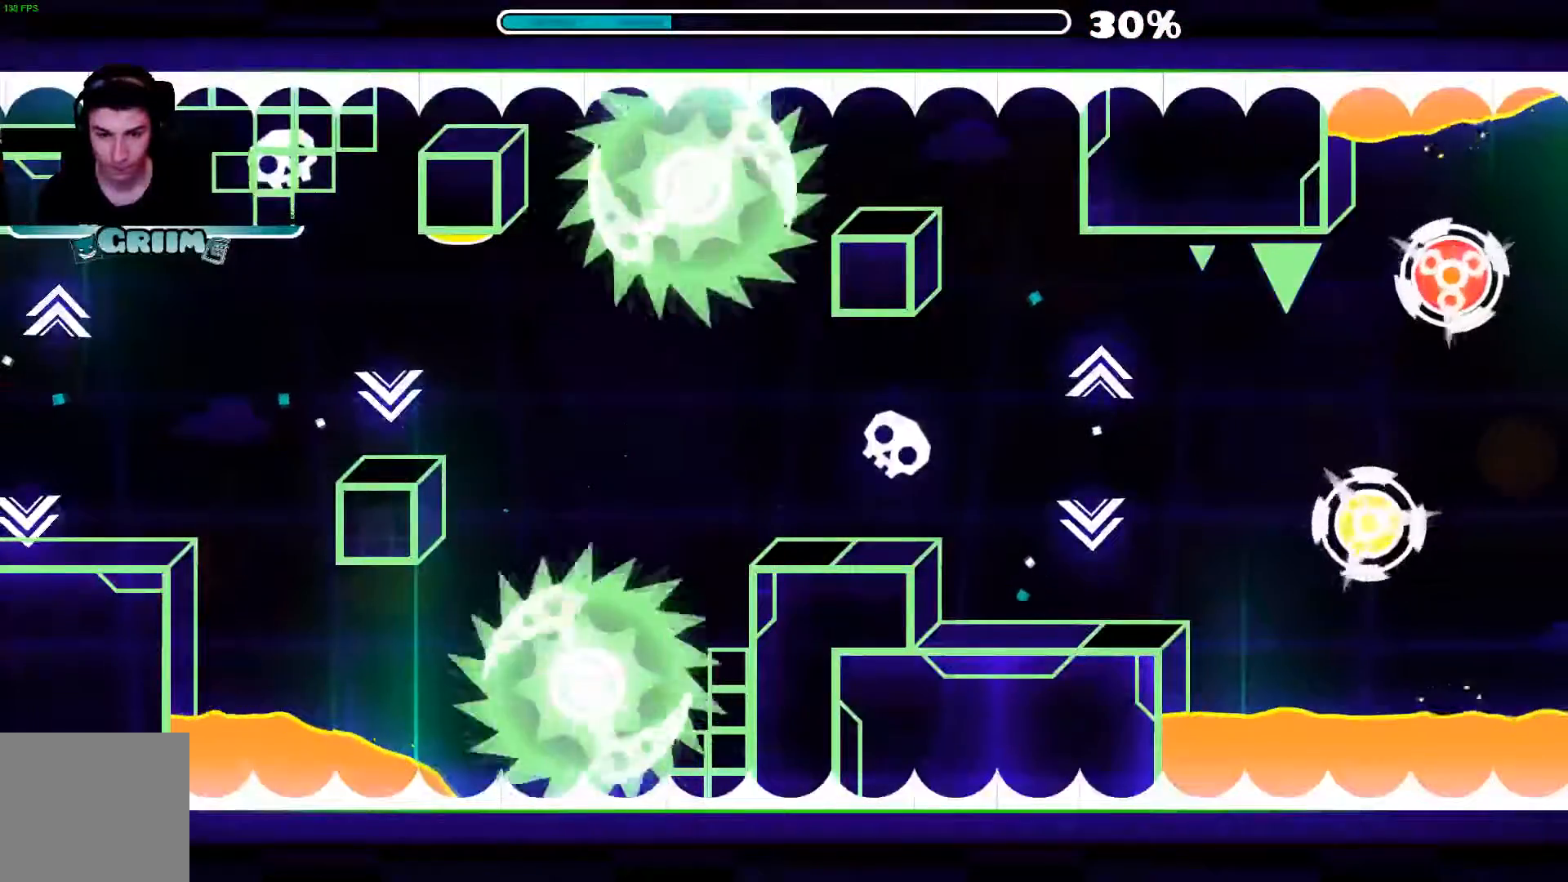
{"dt_ms": 500, "buttons": [], "left_stick": "center", "right_stick": "center", "events": []}
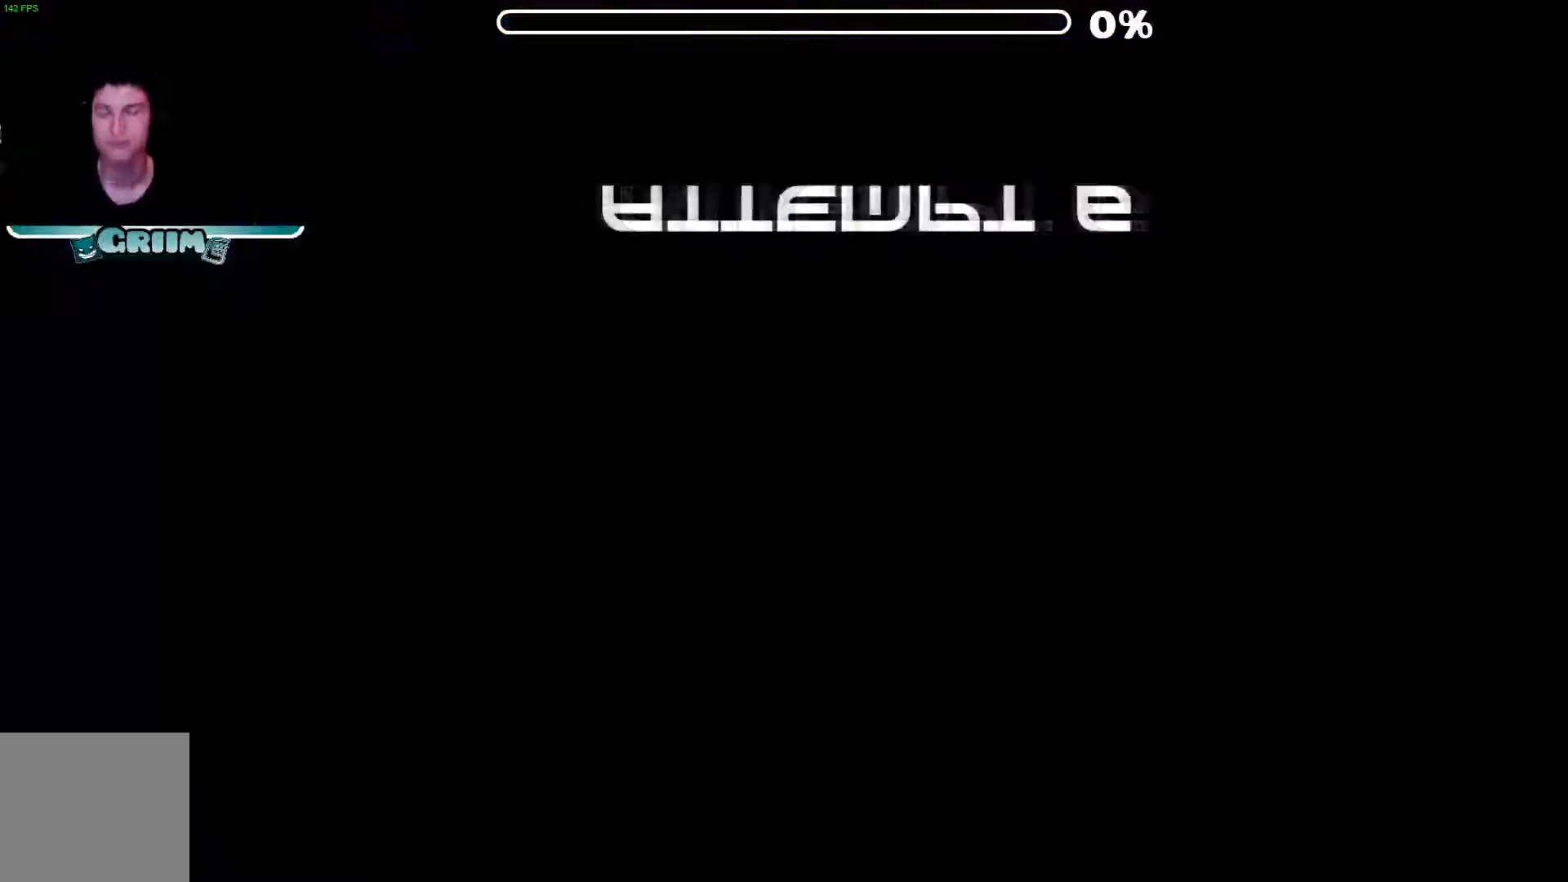
{"dt_ms": 500, "buttons": [], "left_stick": "center", "right_stick": "center", "events": []}
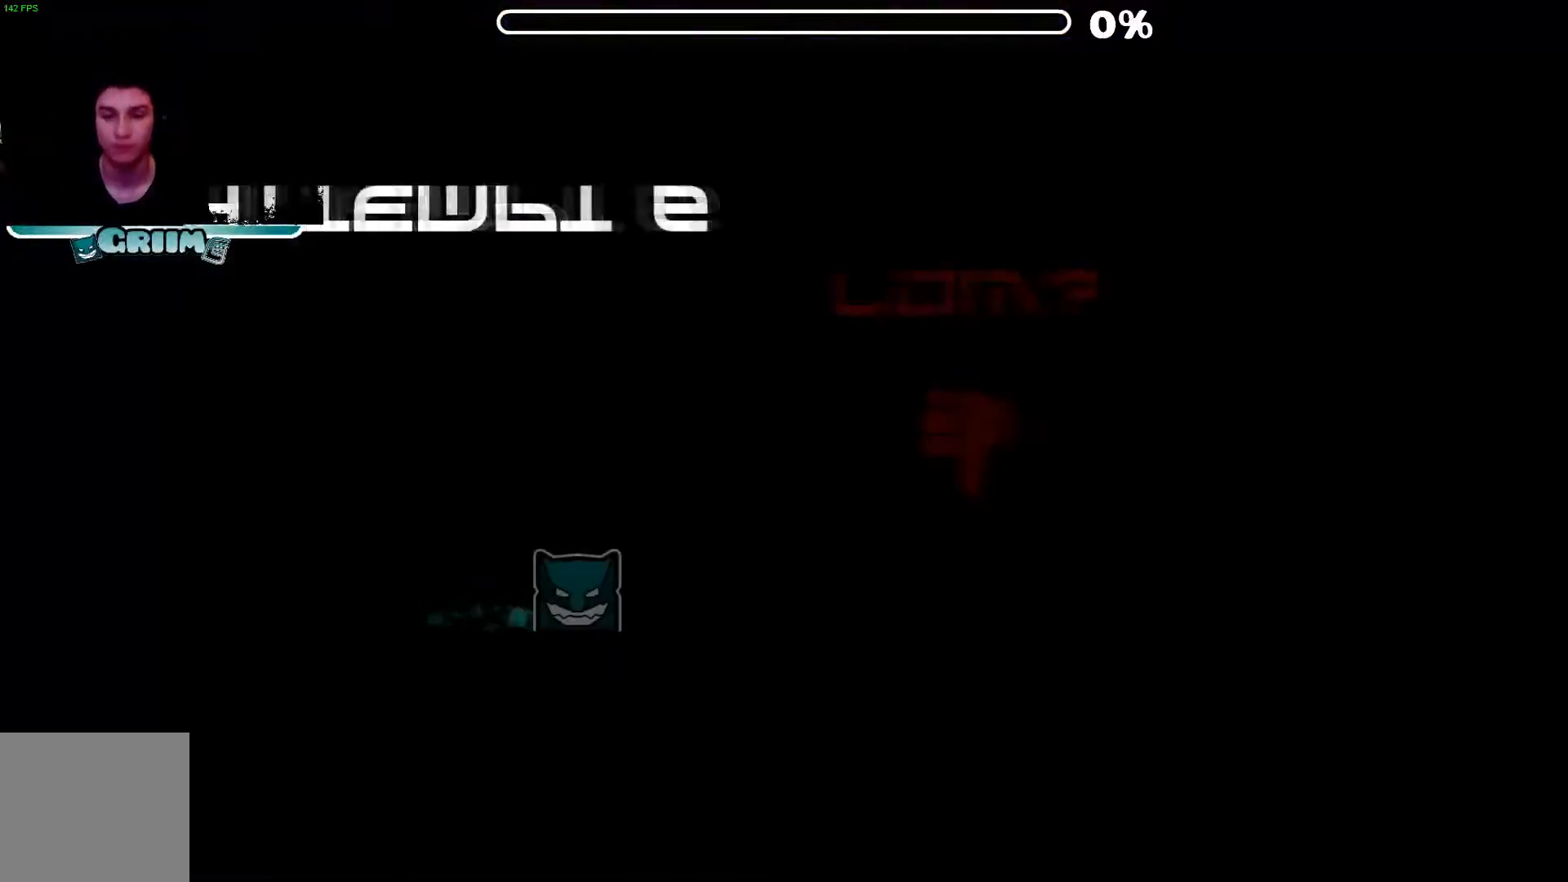
{"dt_ms": 500, "buttons": [], "left_stick": "center", "right_stick": "center", "events": []}
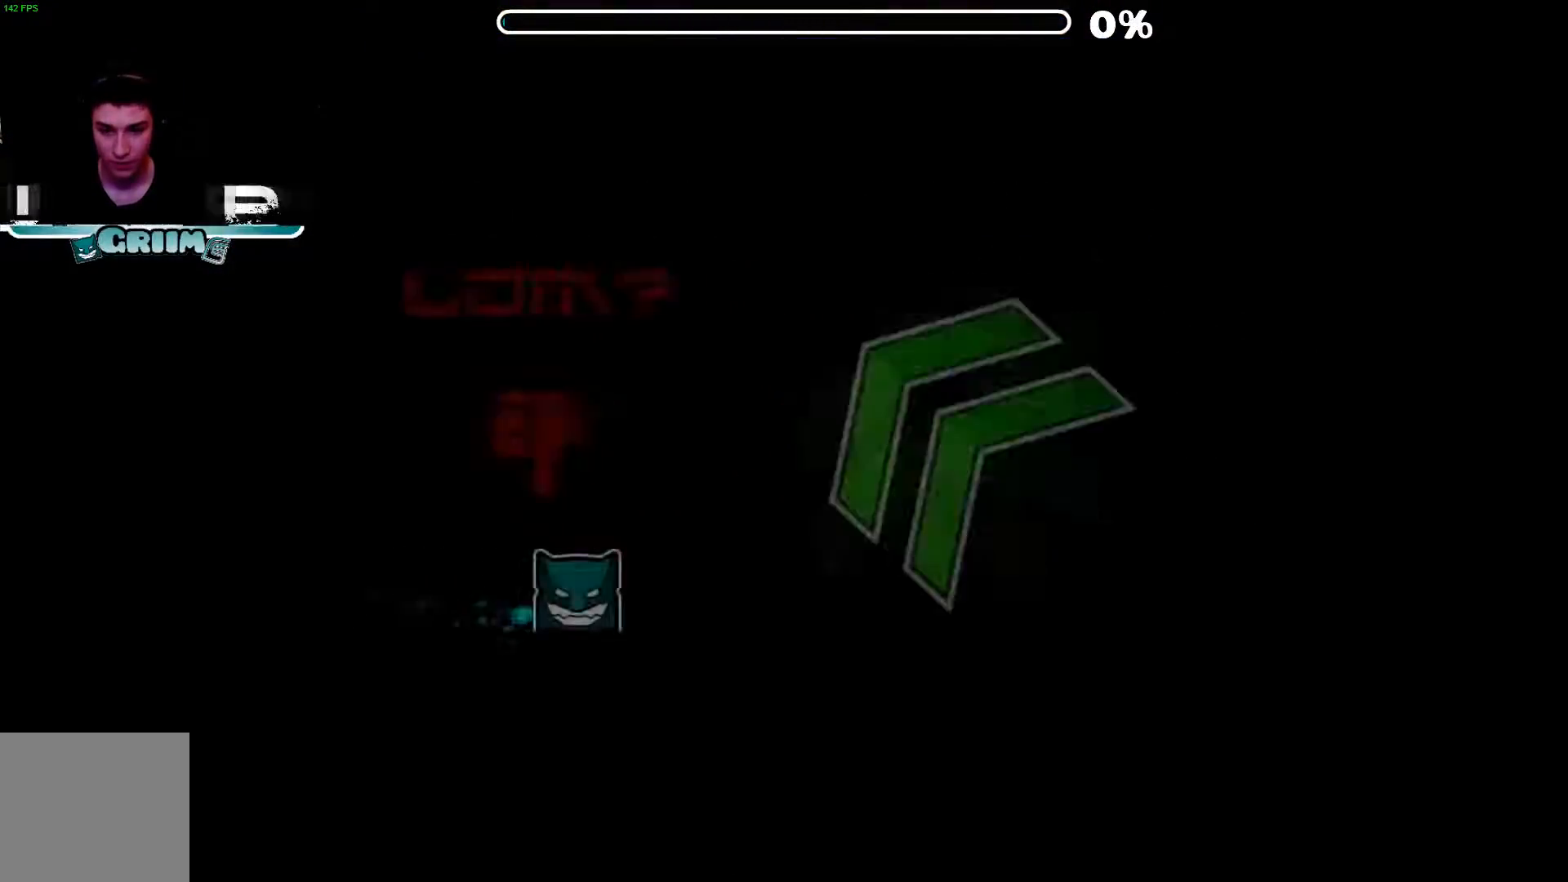
{"dt_ms": 500, "buttons": [], "left_stick": "center", "right_stick": "center", "events": []}
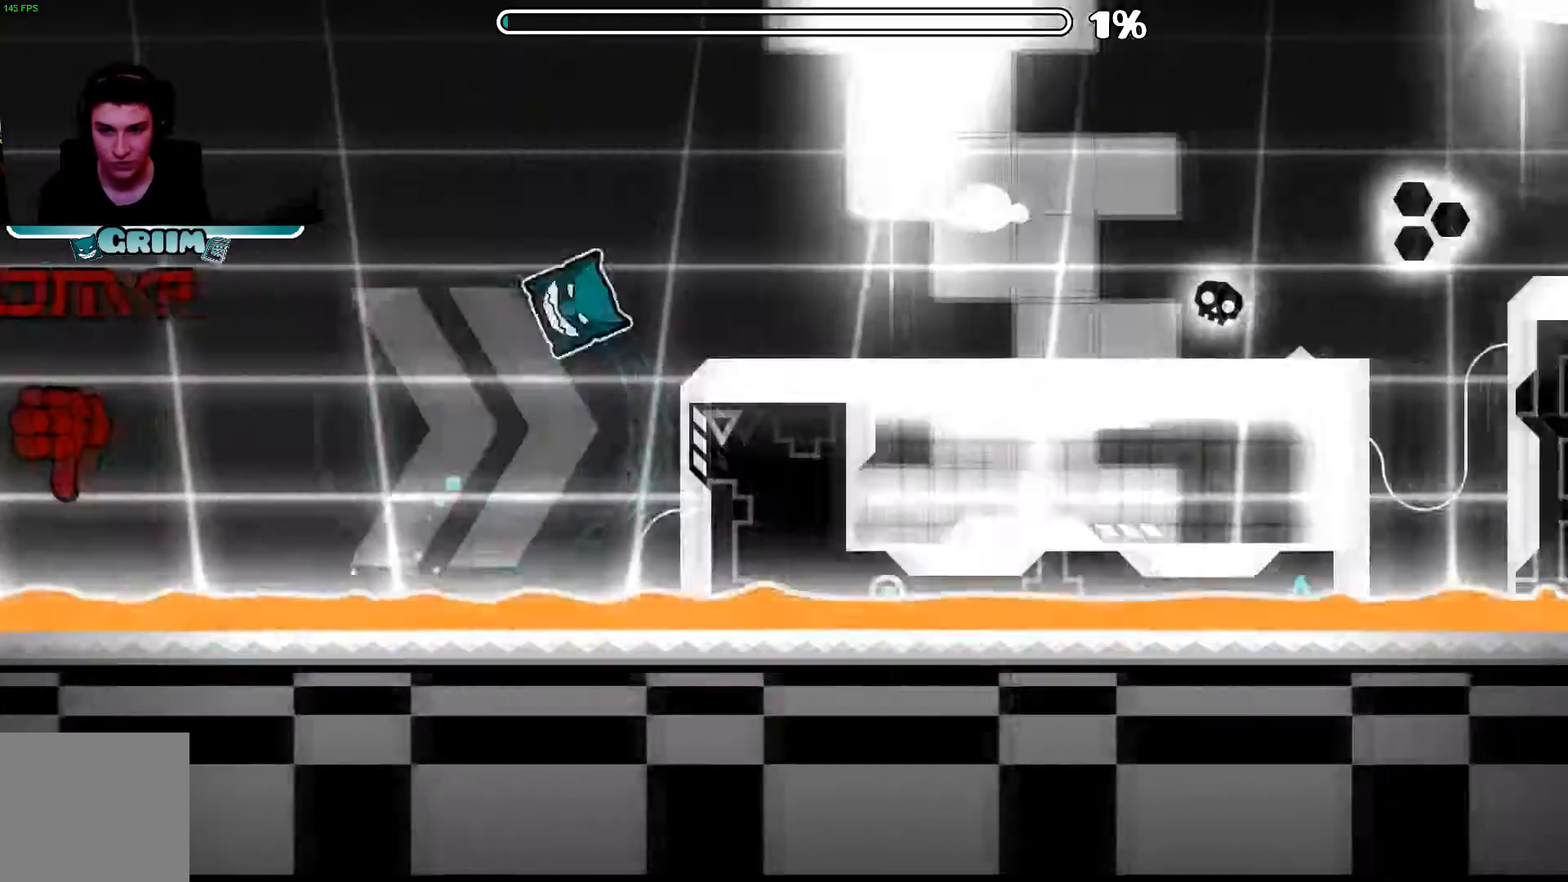
{"dt_ms": 500, "buttons": [], "left_stick": "center", "right_stick": "center", "events": []}
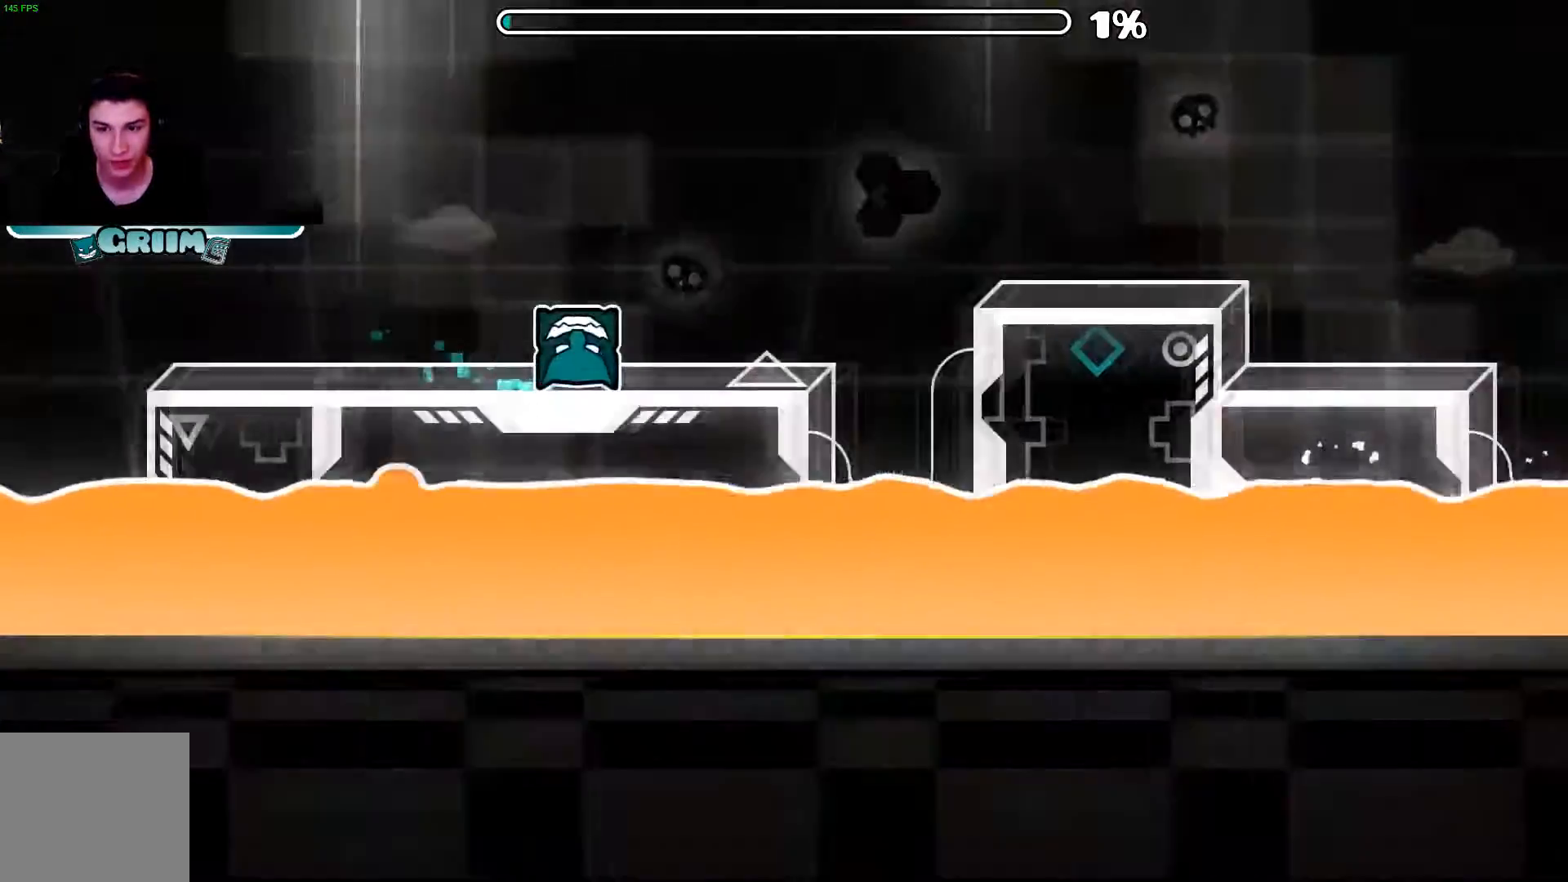
{"dt_ms": 500, "buttons": [], "left_stick": "center", "right_stick": "center", "events": [[60, "A", "down"], [200, "A", "up"]]}
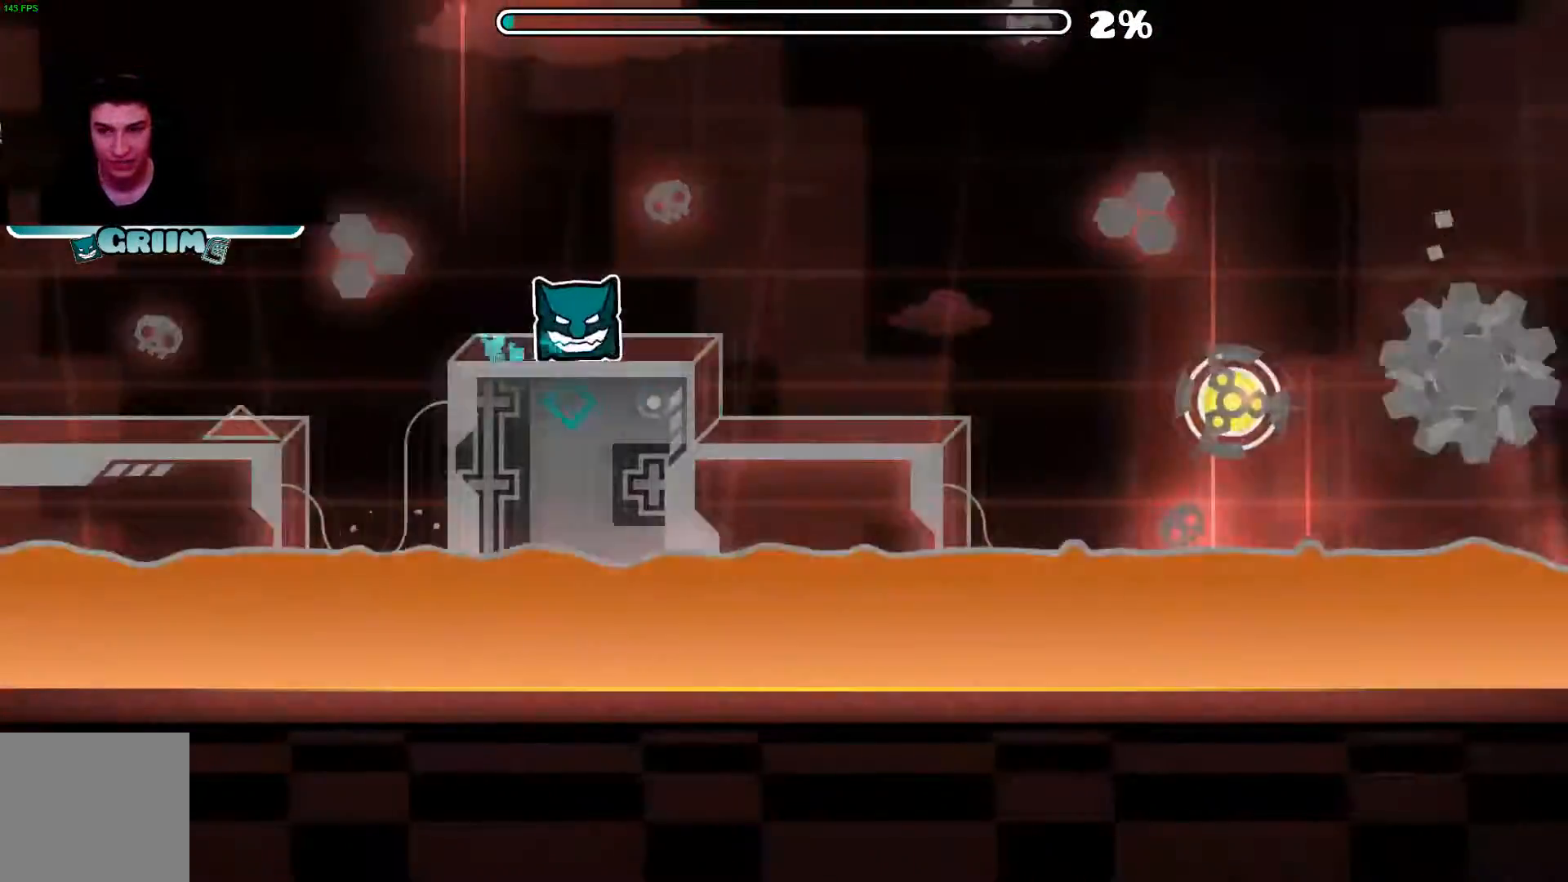
{"dt_ms": 500, "buttons": [], "left_stick": "center", "right_stick": "center", "events": [[260, "A", "down"], [440, "A", "up"]]}
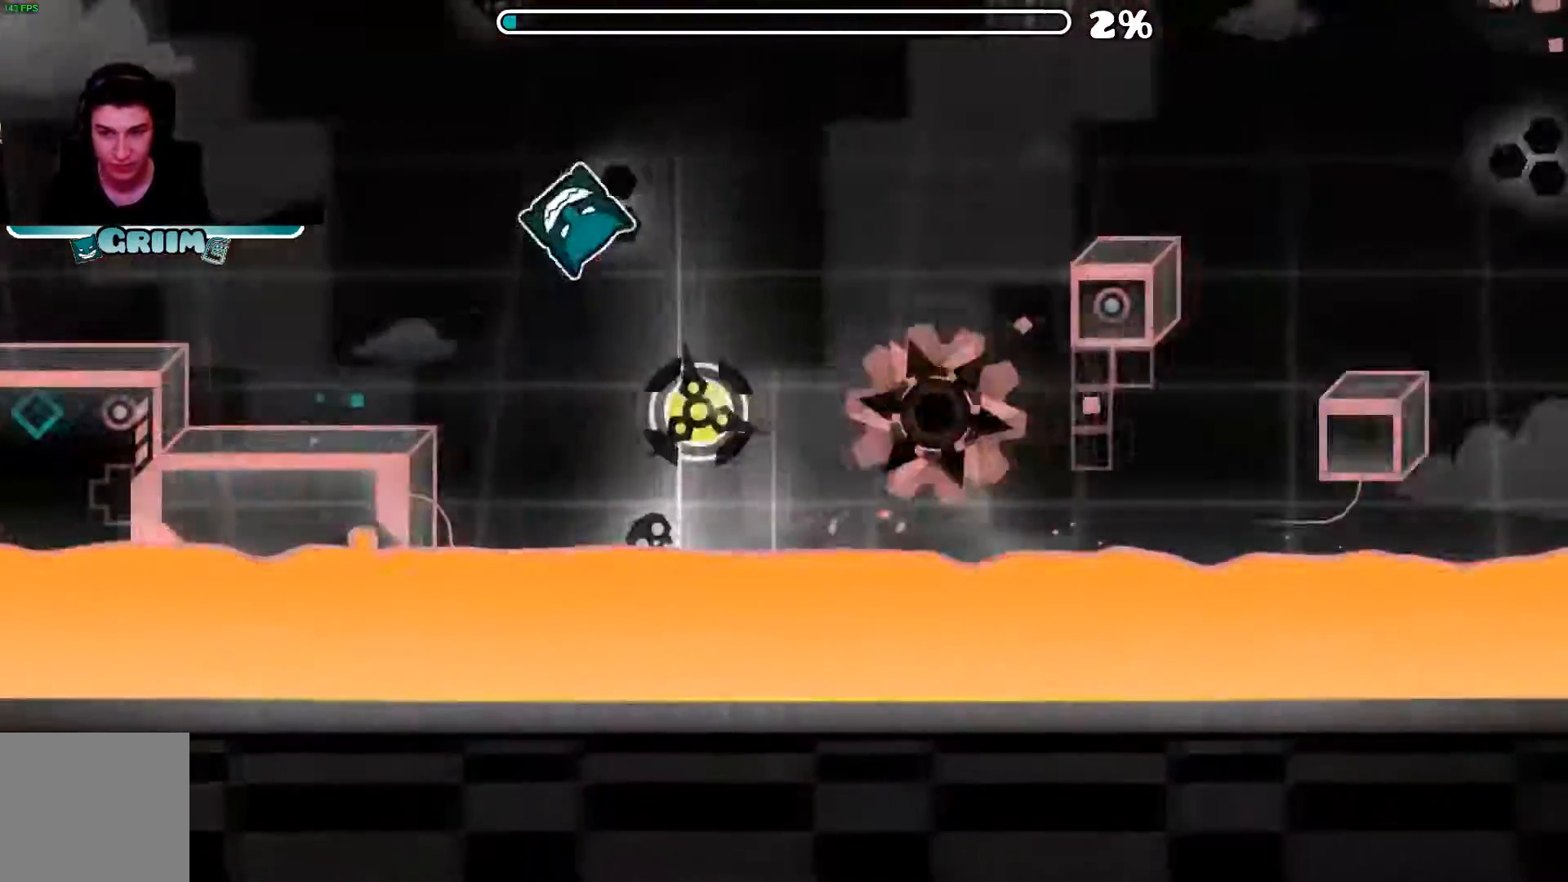
{"dt_ms": 1000, "buttons": ["L2"], "left_stick": "center", "right_stick": "center"}
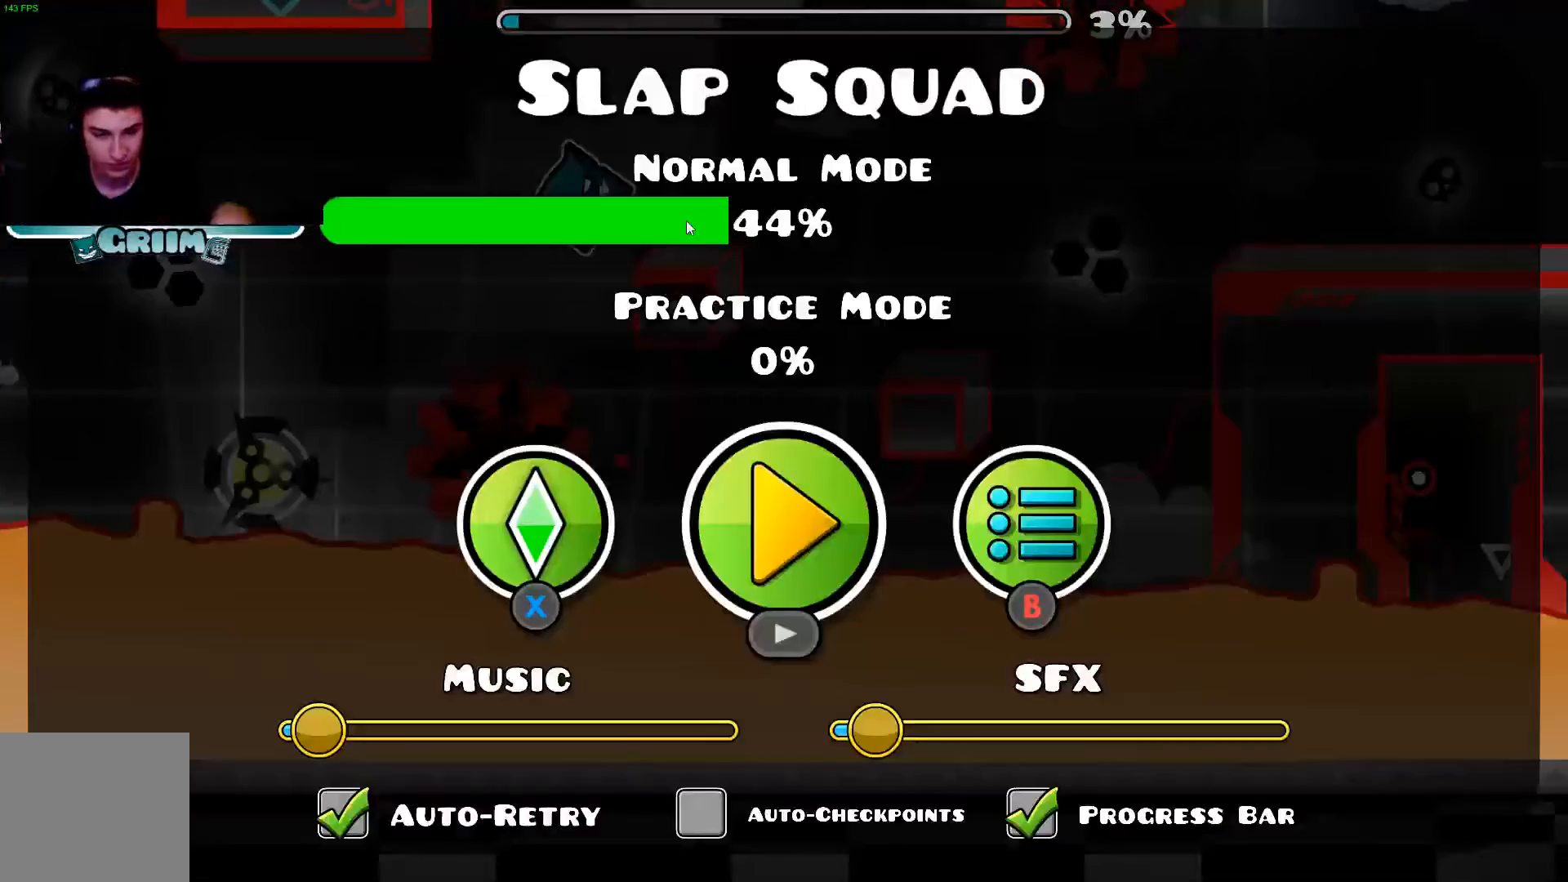
{"dt_ms": 500, "buttons": ["L2"], "left_stick": "center", "right_stick": "center", "events": []}
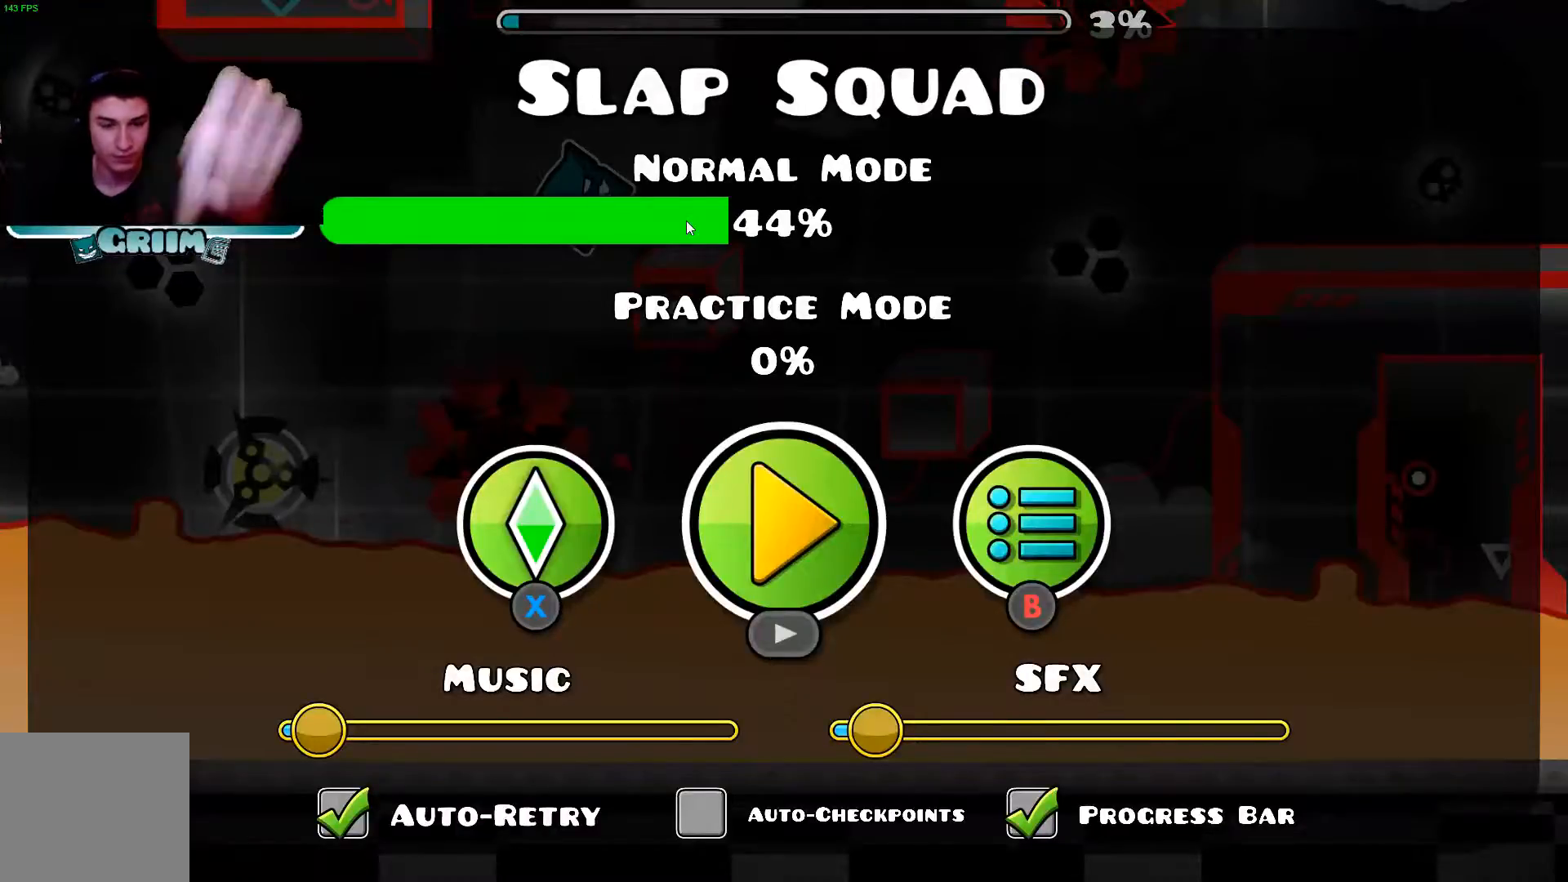
{"dt_ms": 500, "buttons": [], "left_stick": "center", "right_stick": "center"}
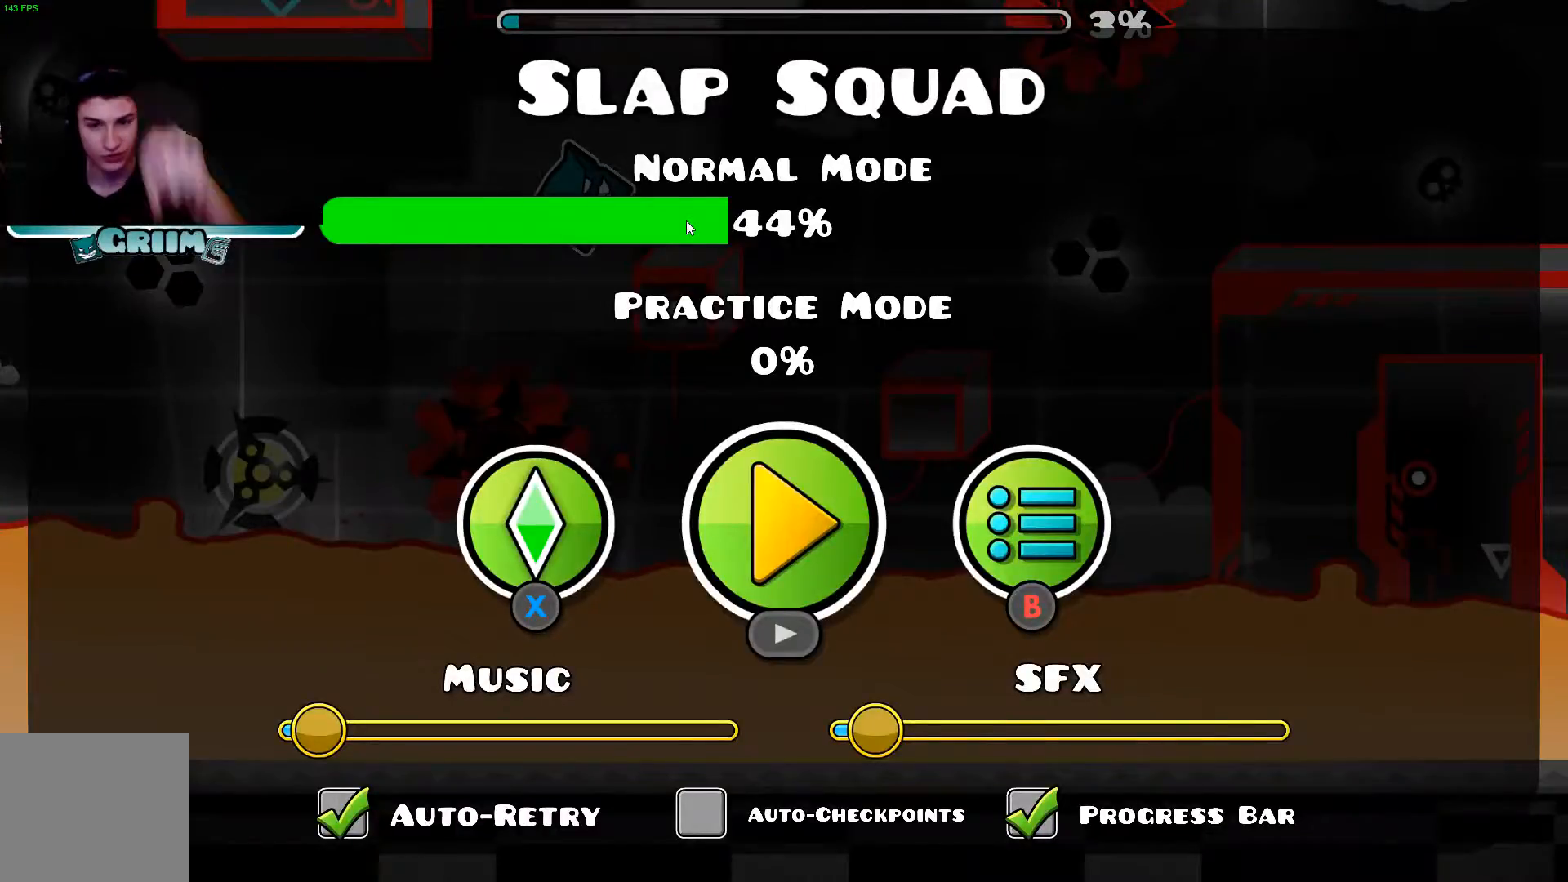
{"dt_ms": 500, "buttons": [], "left_stick": "center", "right_stick": "center", "events": [[260, "START", "down"], [380, "START", "up"]]}
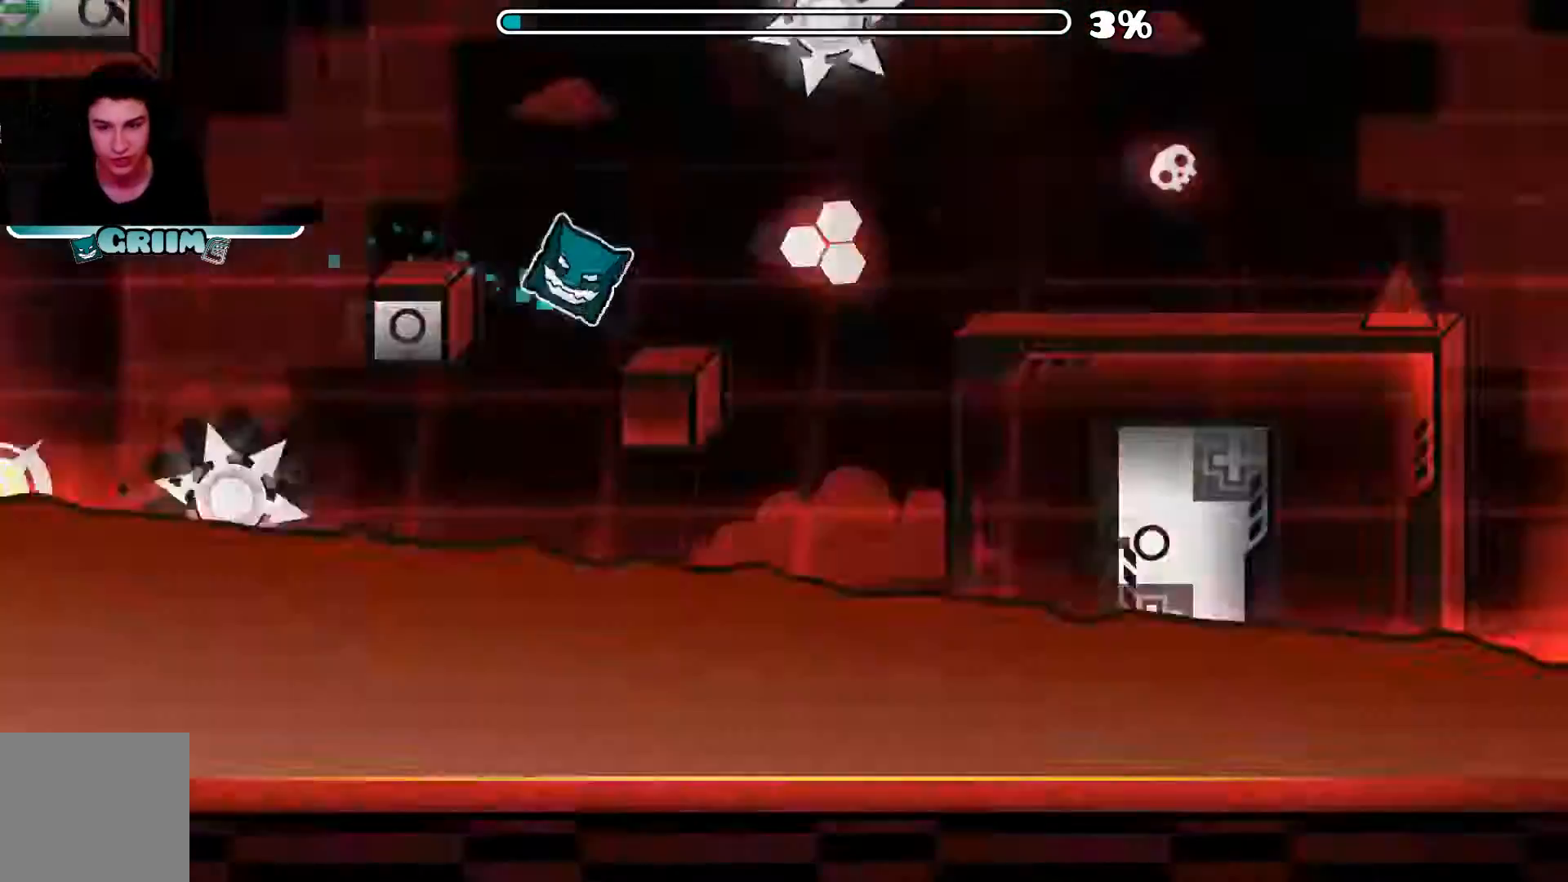
{"dt_ms": 500, "buttons": [], "left_stick": "center", "right_stick": "center", "events": [[40, "A", "down"], [180, "A", "up"]]}
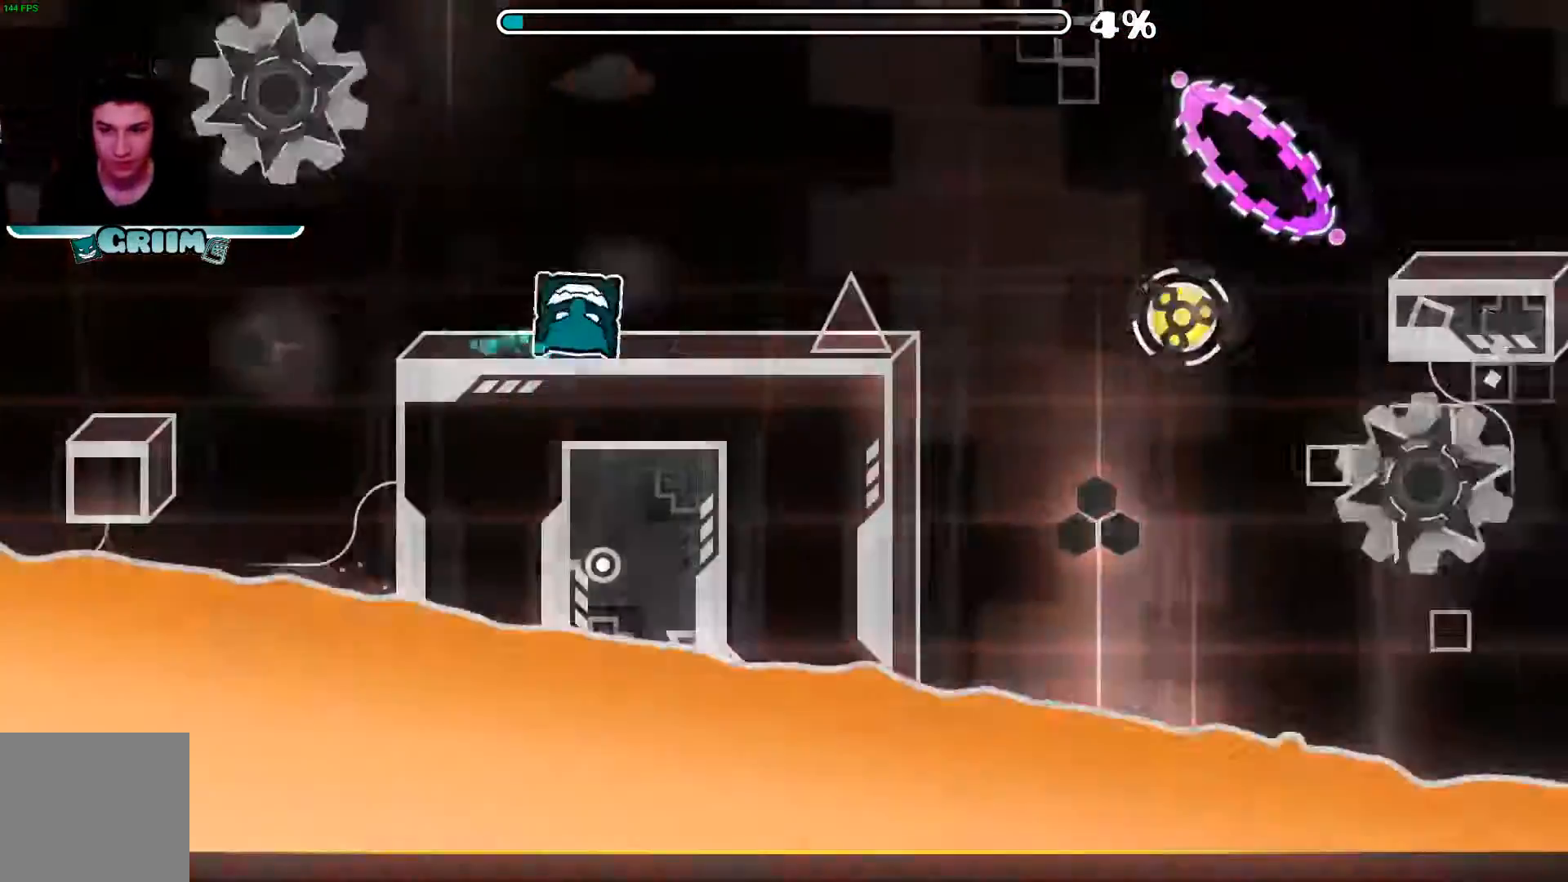
{"dt_ms": 500, "buttons": ["A"], "left_stick": "center", "right_stick": "center", "events": [[120, "A", "down"], [240, "A", "up"], [440, "A", "down"]]}
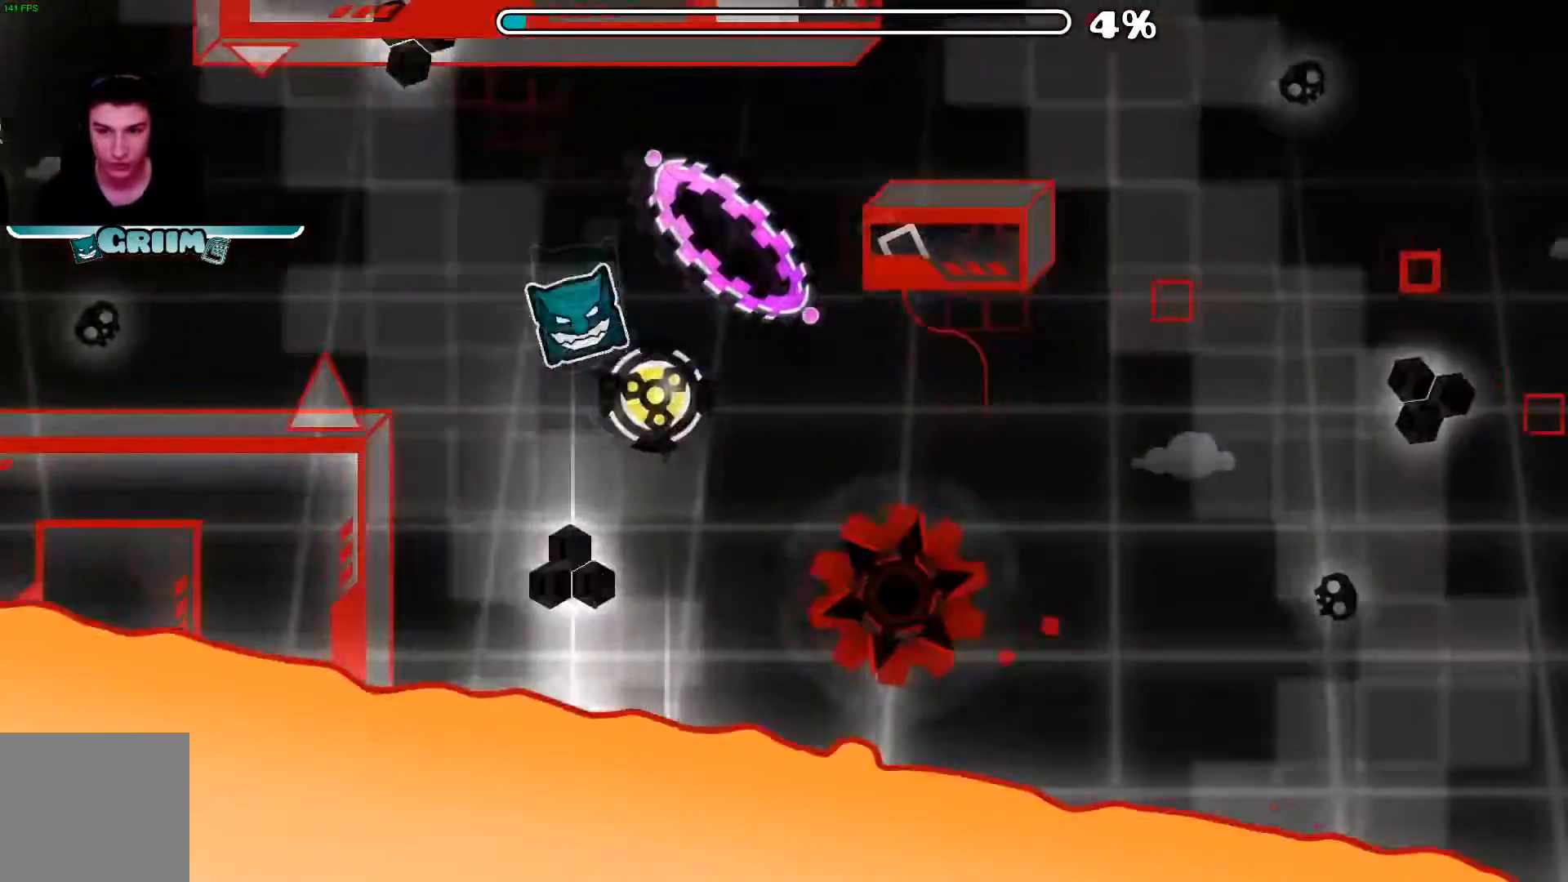
{"dt_ms": 500, "buttons": [], "left_stick": "center", "right_stick": "center", "events": [[100, "A", "up"]]}
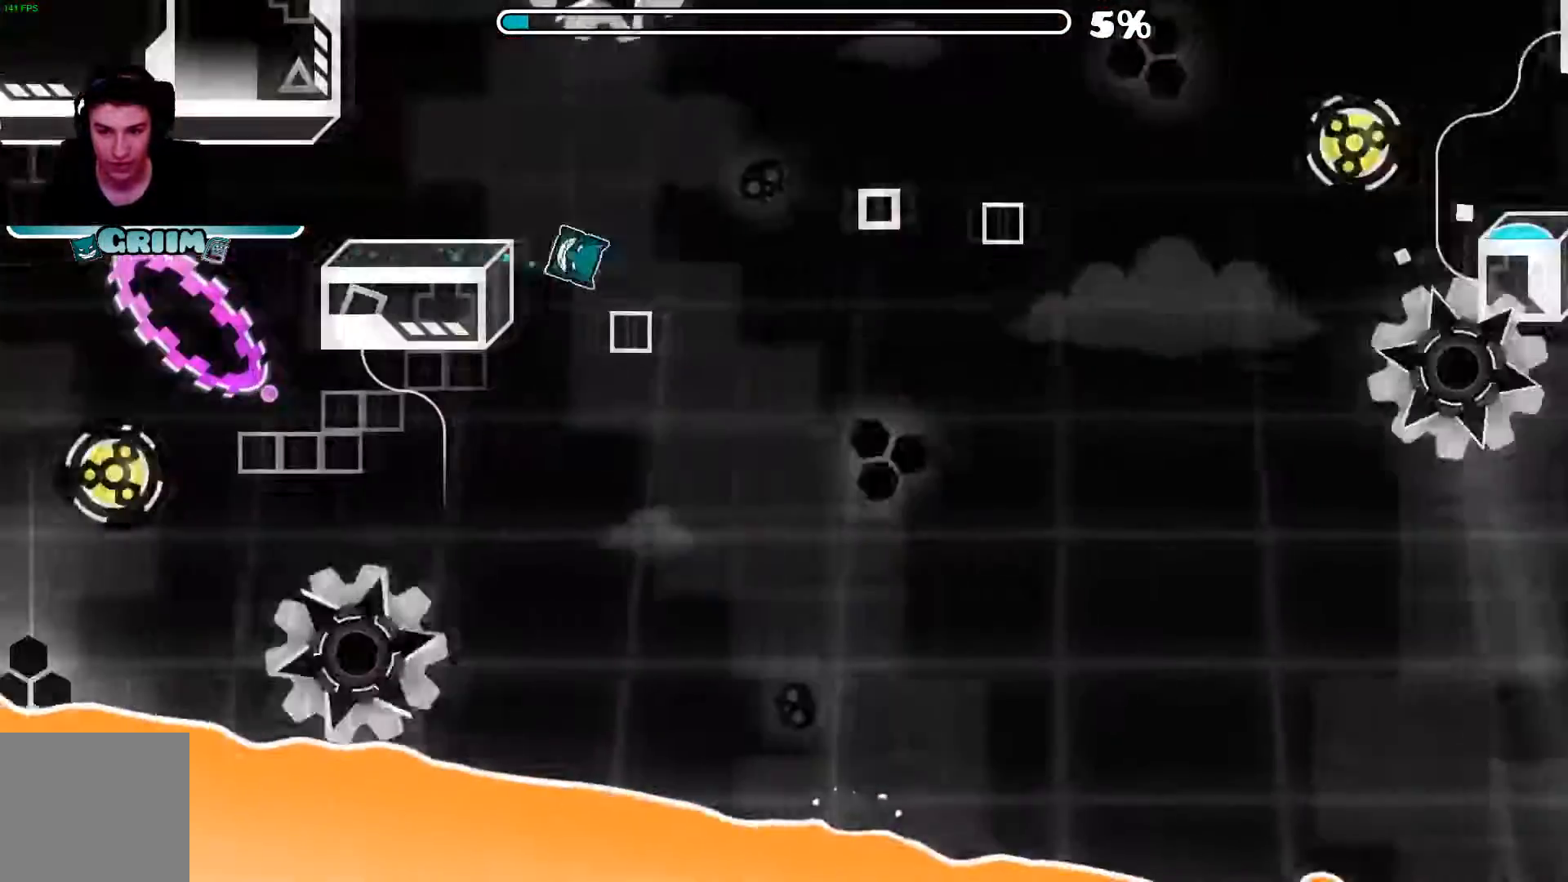
{"dt_ms": 500, "buttons": ["A"], "left_stick": "center", "right_stick": "center", "events": [[40, "A", "down"], [200, "A", "up"], [380, "A", "down"]]}
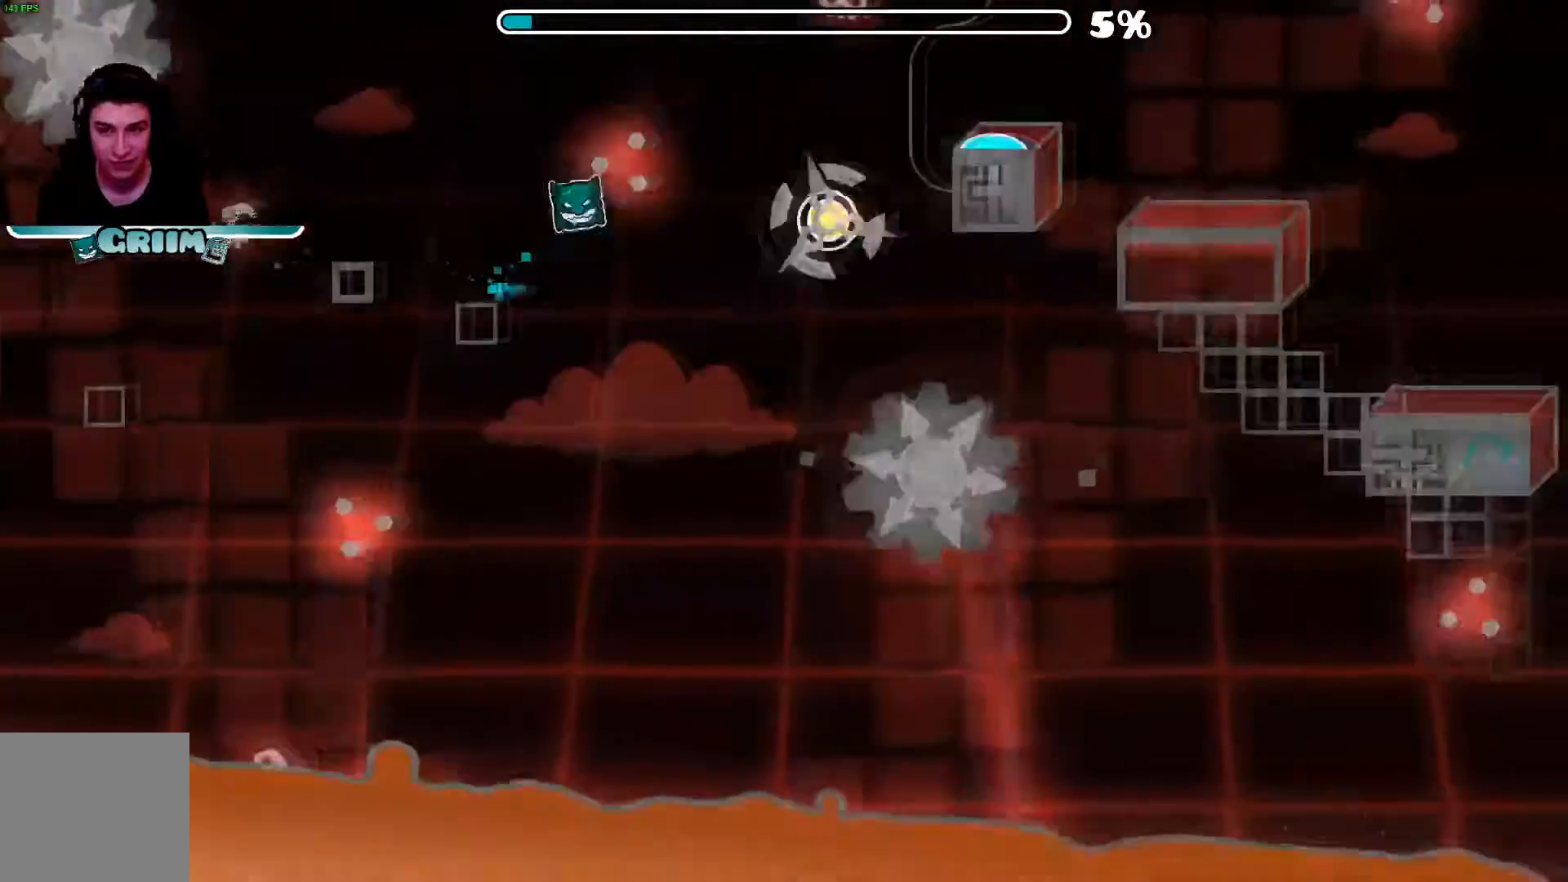
{"dt_ms": 500, "buttons": [], "left_stick": "center", "right_stick": "center", "events": [[60, "A", "up"], [120, "A", "down"], [320, "A", "up"]]}
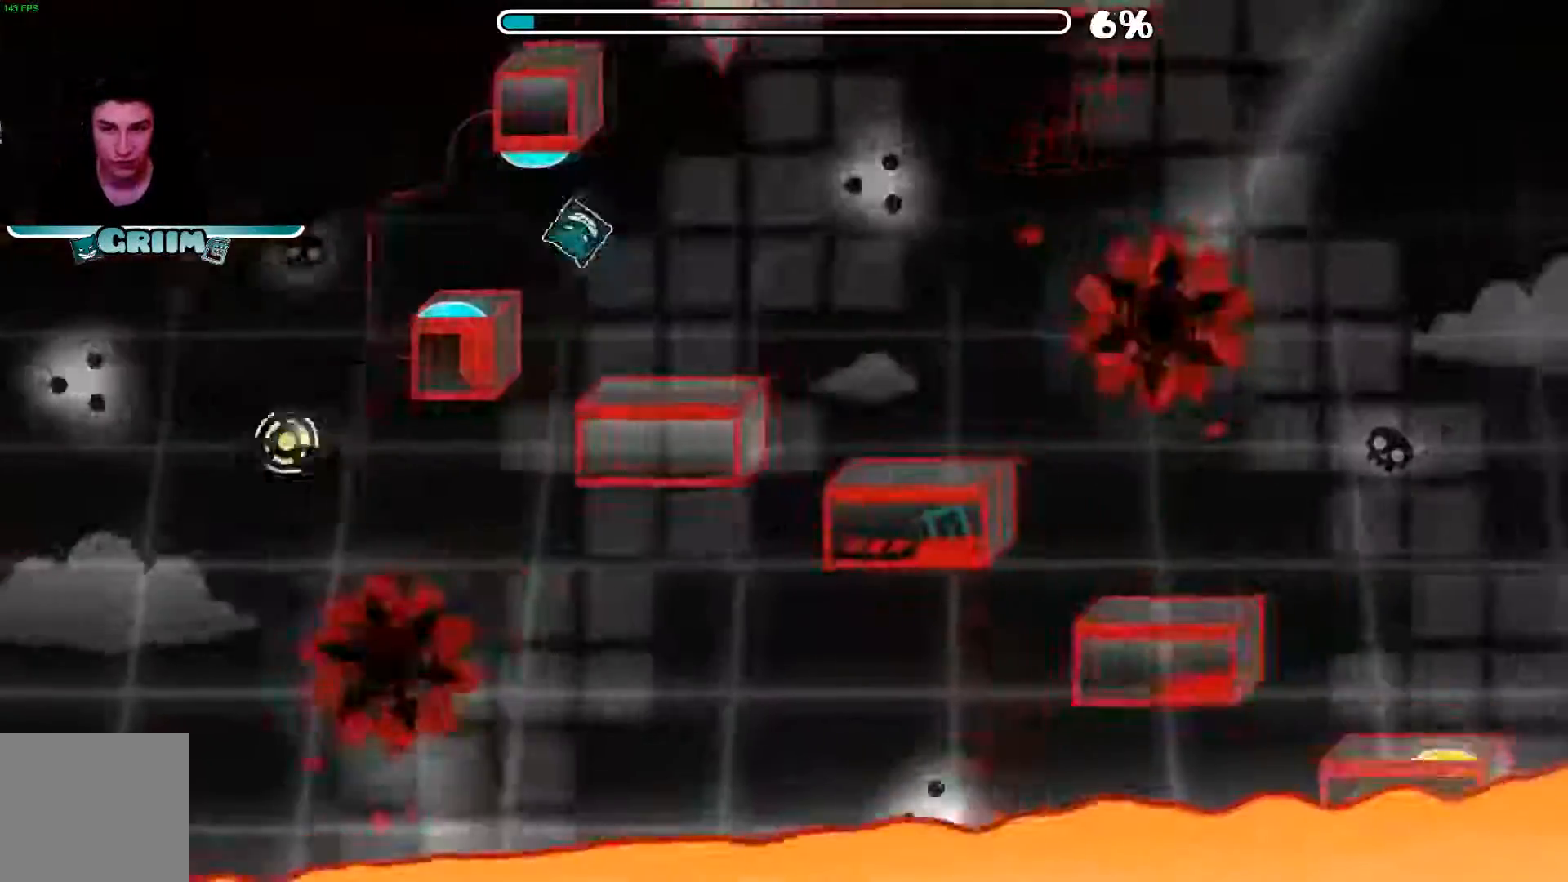
{"dt_ms": 500, "buttons": [], "left_stick": "center", "right_stick": "center", "events": []}
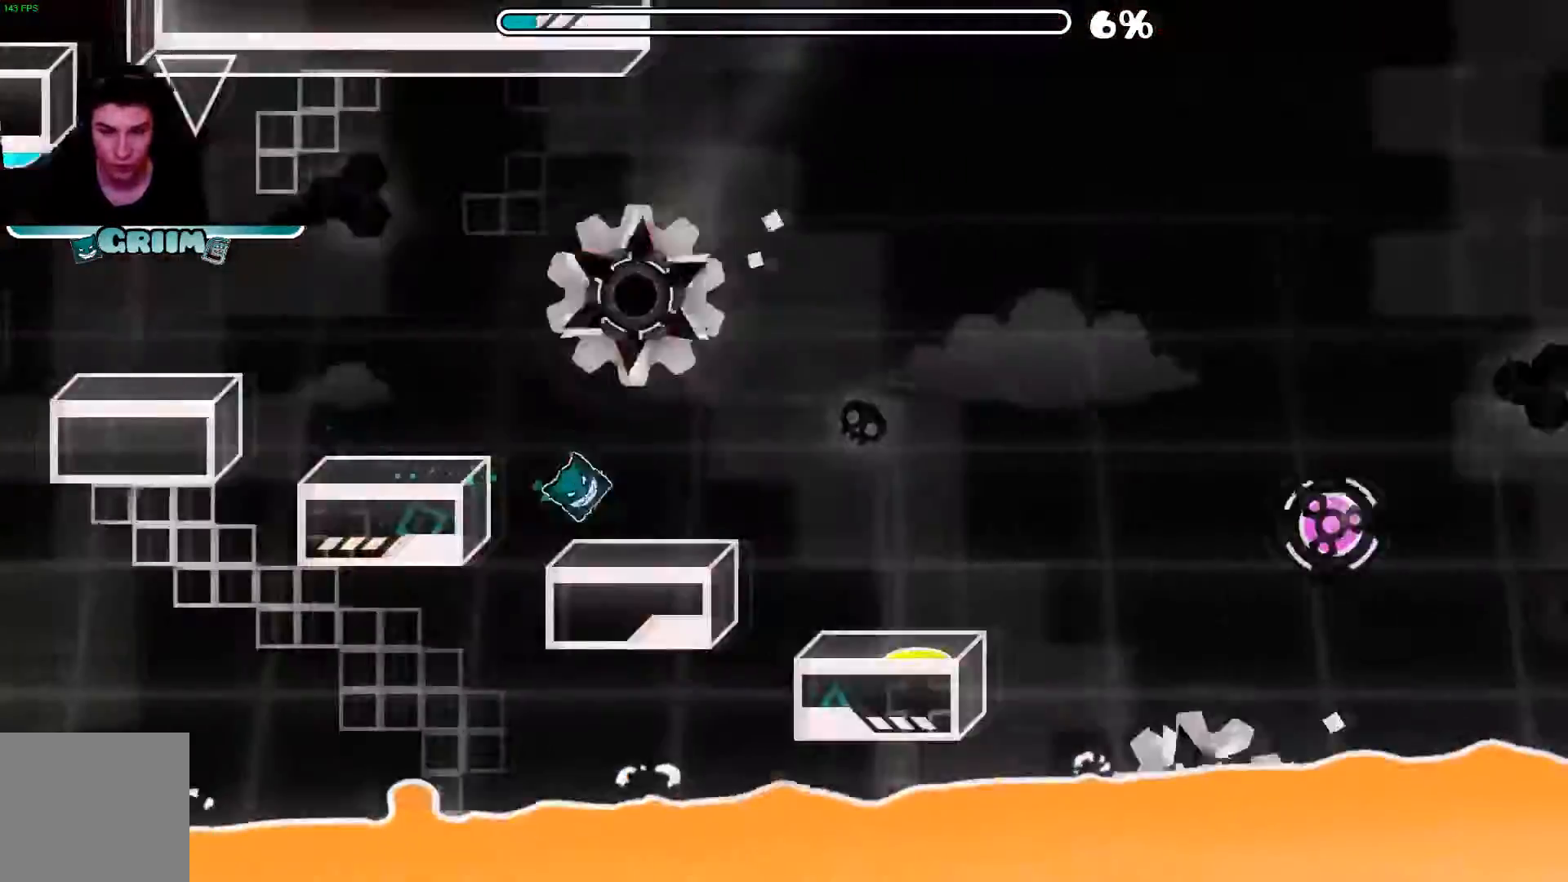
{"dt_ms": 500, "buttons": [], "left_stick": "center", "right_stick": "center", "events": []}
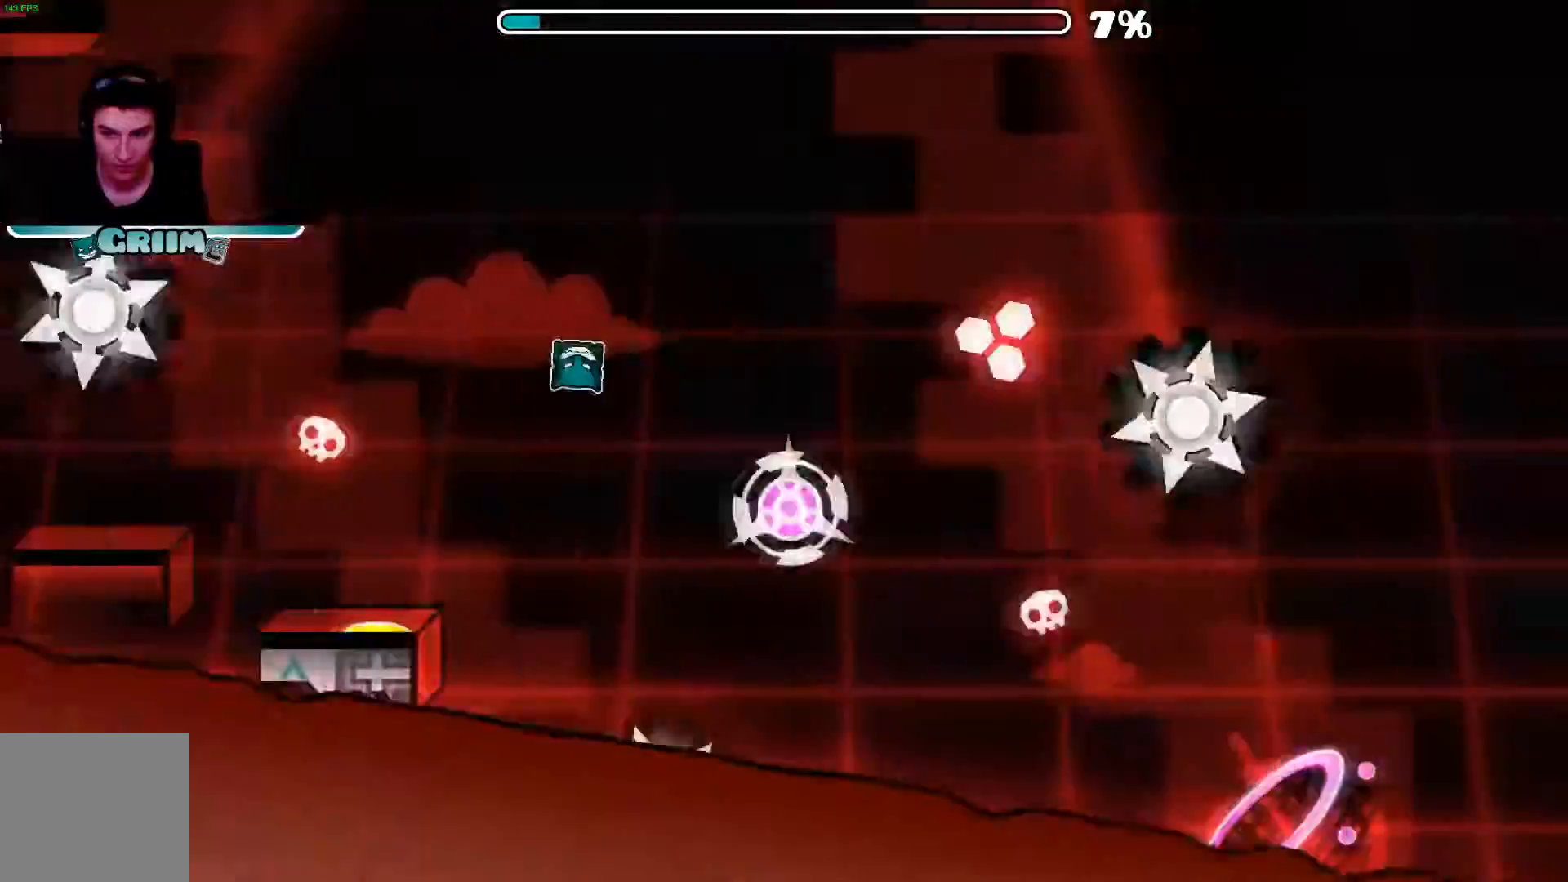
{"dt_ms": 500, "buttons": [], "left_stick": "center", "right_stick": "center", "events": [[80, "A", "down"], [280, "A", "up"]]}